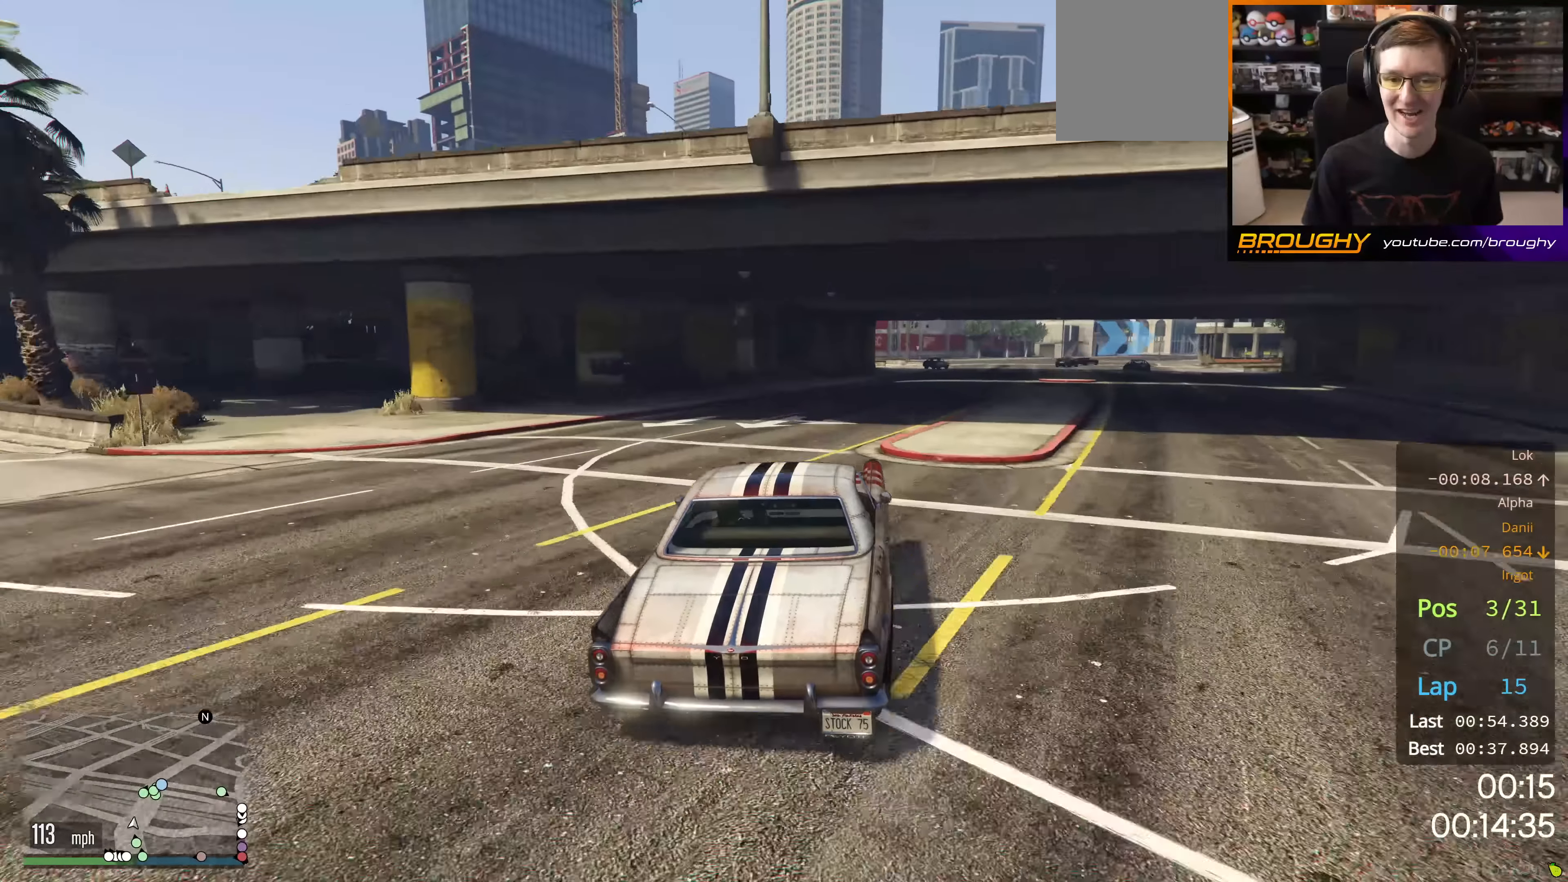
Gameplay with a controller (Xbox layout); each line is a JSON object with the inputs held at the frame after it. "events" lists button and stick changes between this image and that frame as [ms after this image, input, new state], when the widget could be followed in between.
{"buttons": ["R2"], "left_stick": "right", "right_stick": "center", "events": [[150, "left_stick", "right"], [334, "left_stick", "center"], [384, "left_stick", "right"]]}
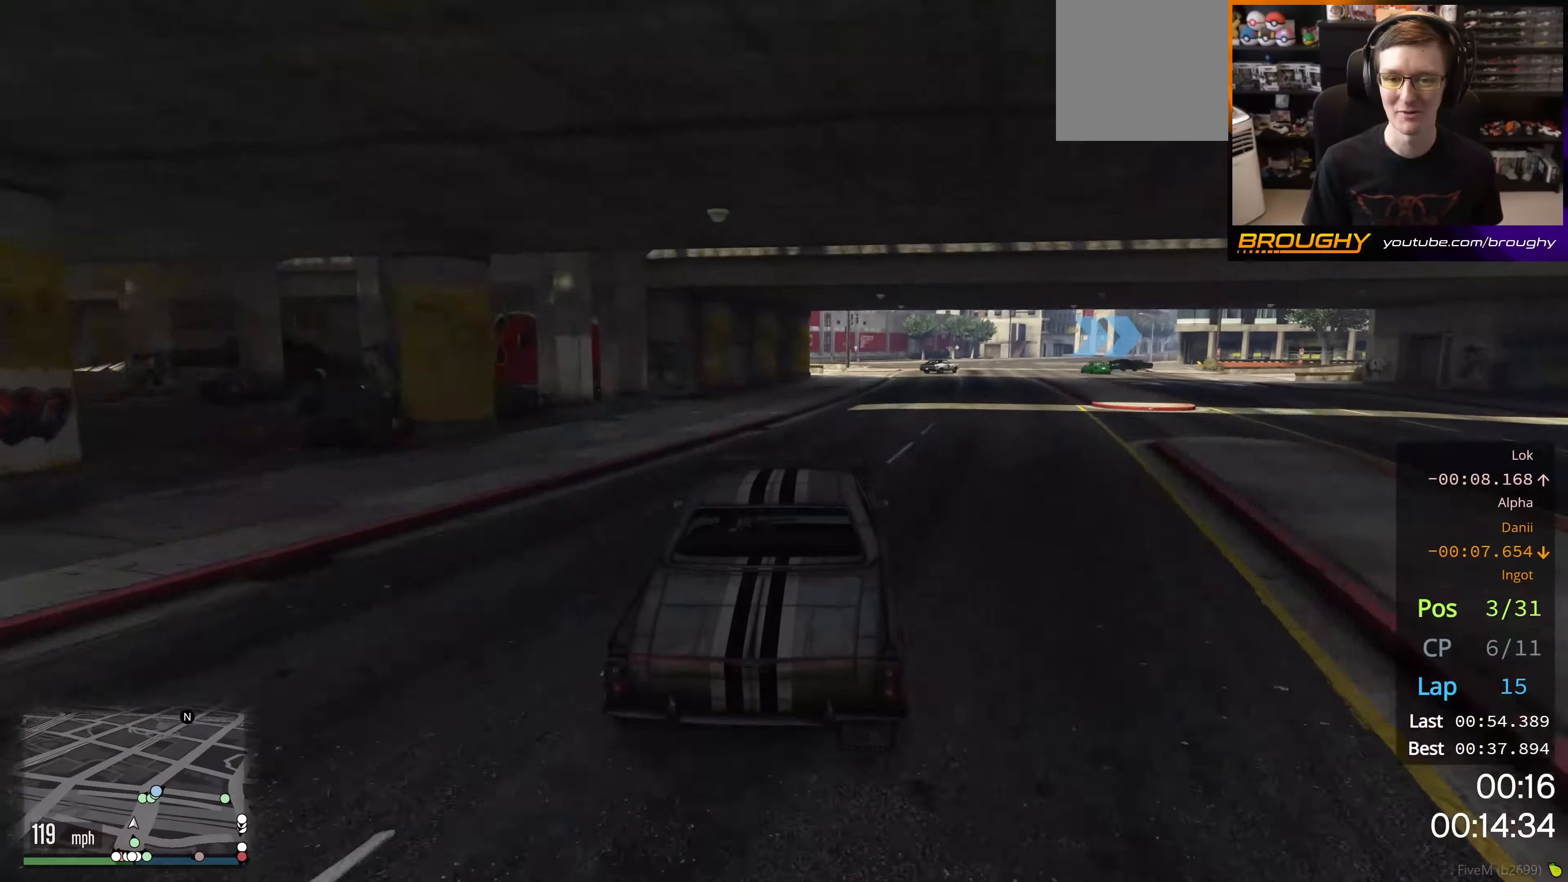
{"buttons": ["L2"], "left_stick": "right", "right_stick": "center", "events": [[16, "L2", "down"], [33, "R2", "up"], [167, "L2", "up"], [217, "L2", "down"]]}
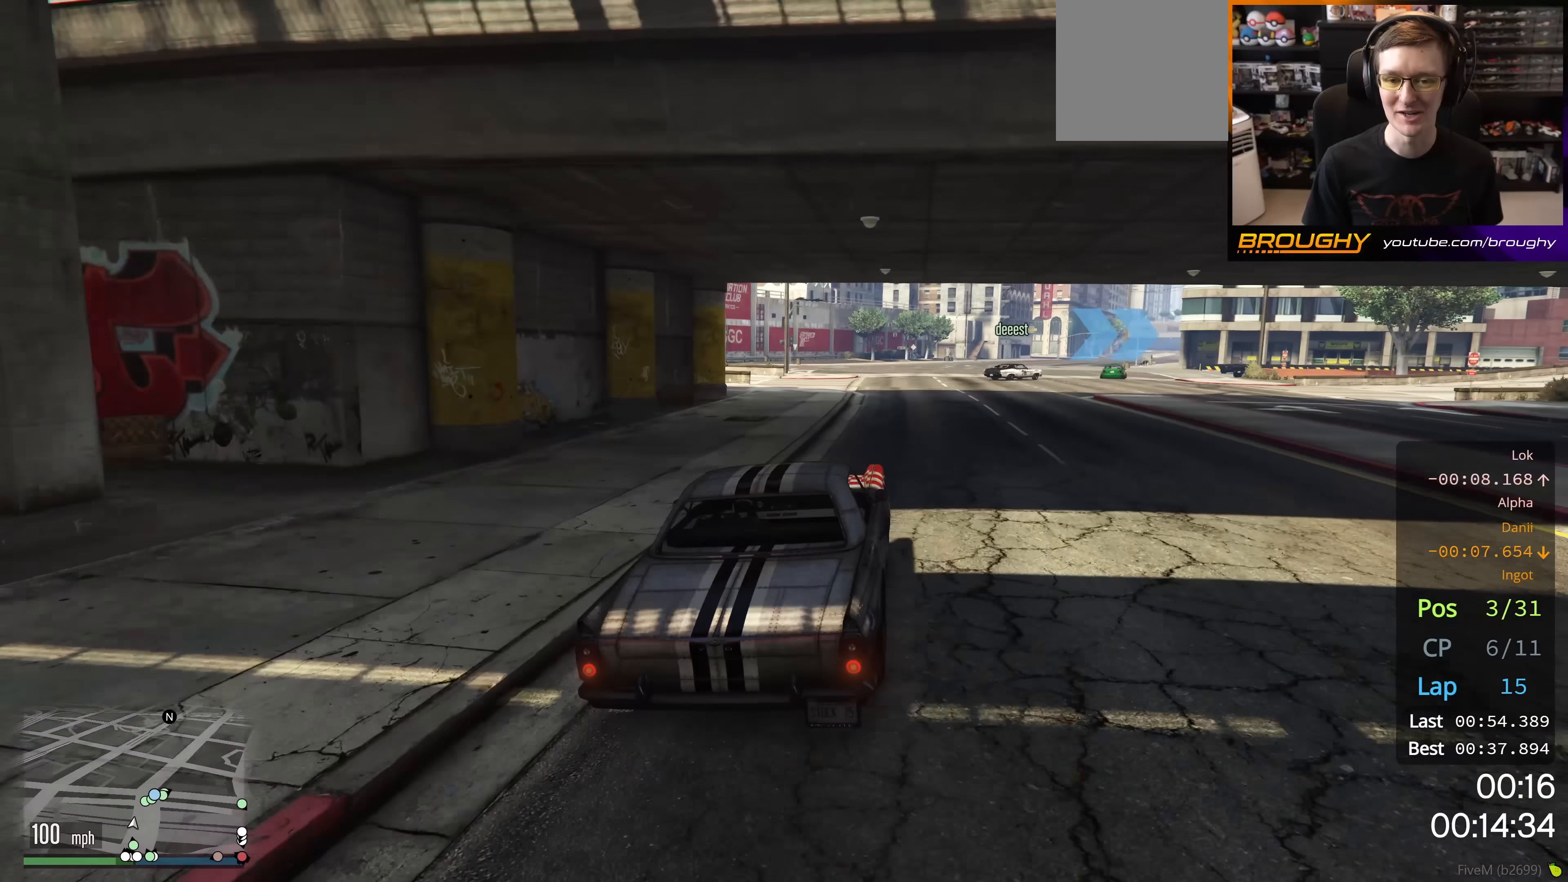
{"buttons": ["L2"], "left_stick": "right", "right_stick": "center", "events": []}
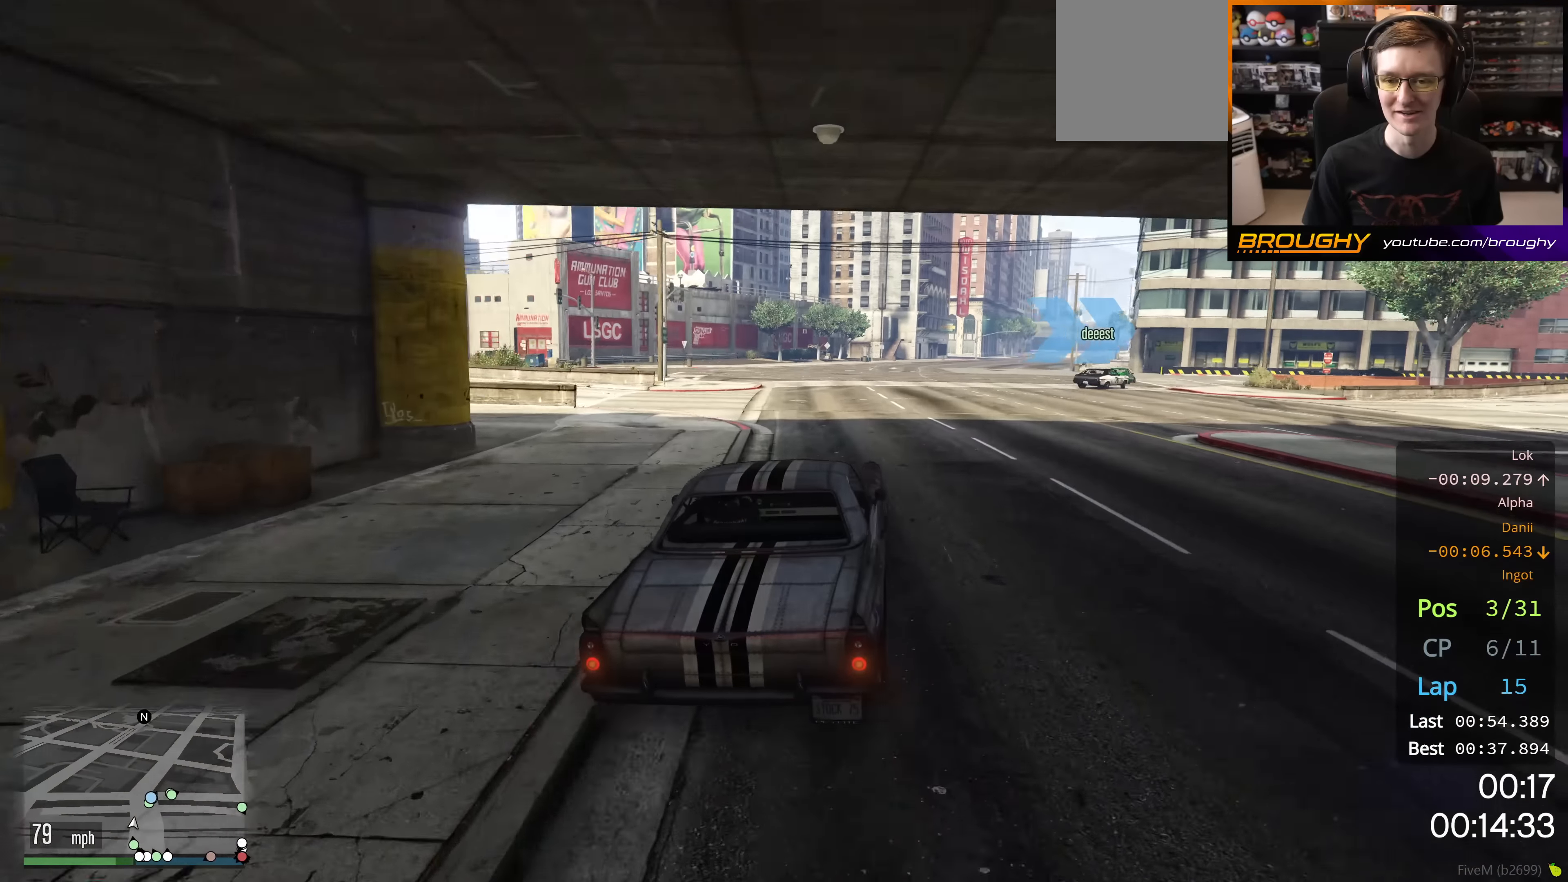
{"buttons": ["R2"], "left_stick": "right", "right_stick": "center", "events": [[83, "L2", "up"], [283, "R2", "down"]]}
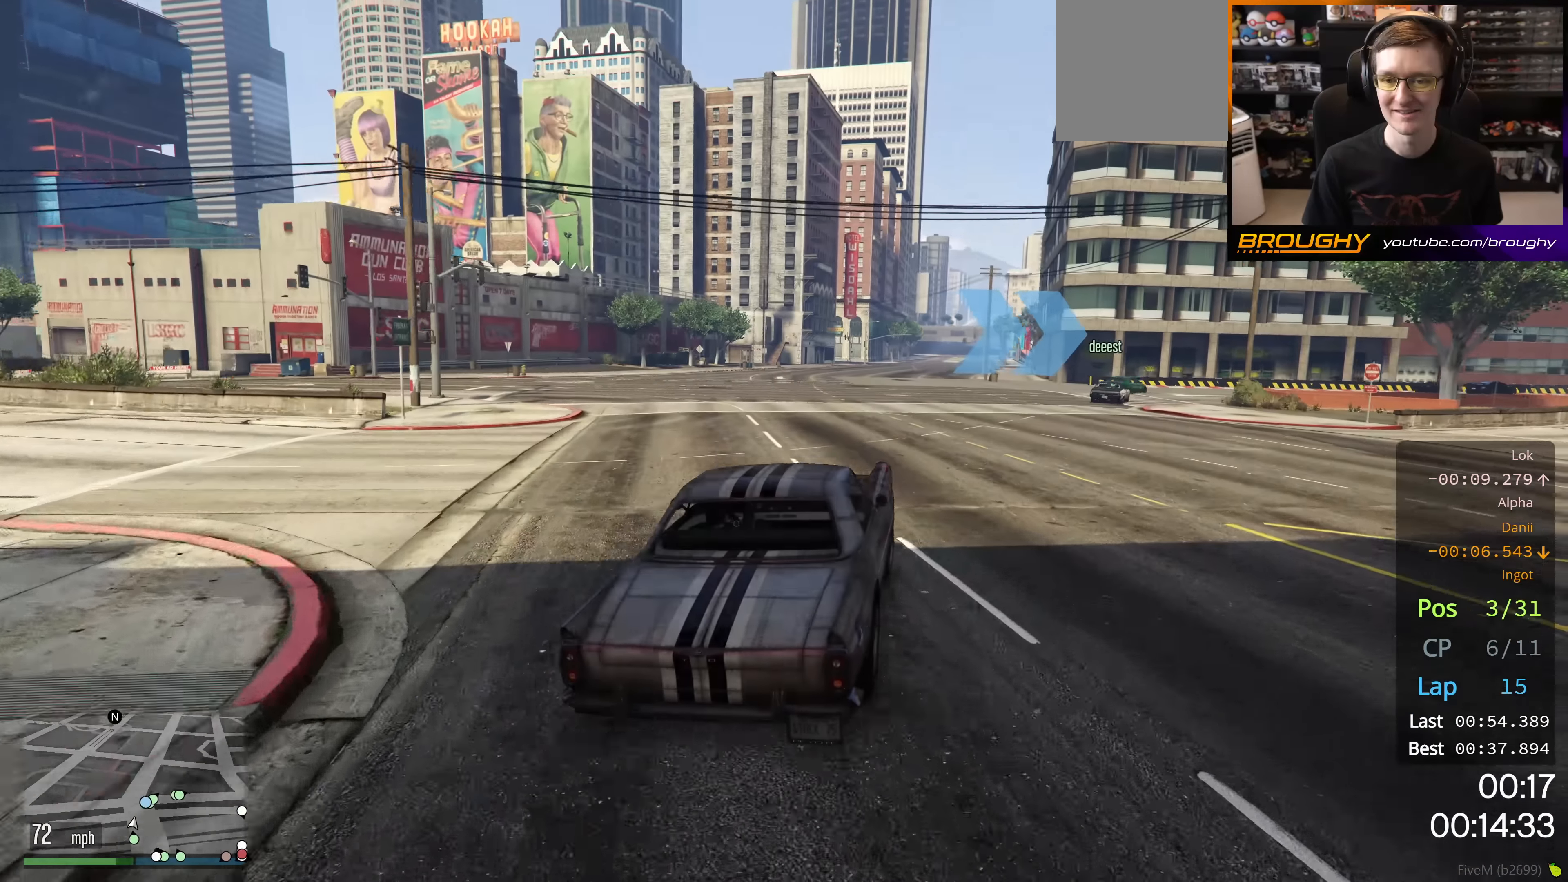
{"buttons": [], "left_stick": "right", "right_stick": "center", "events": [[117, "R2", "up"]]}
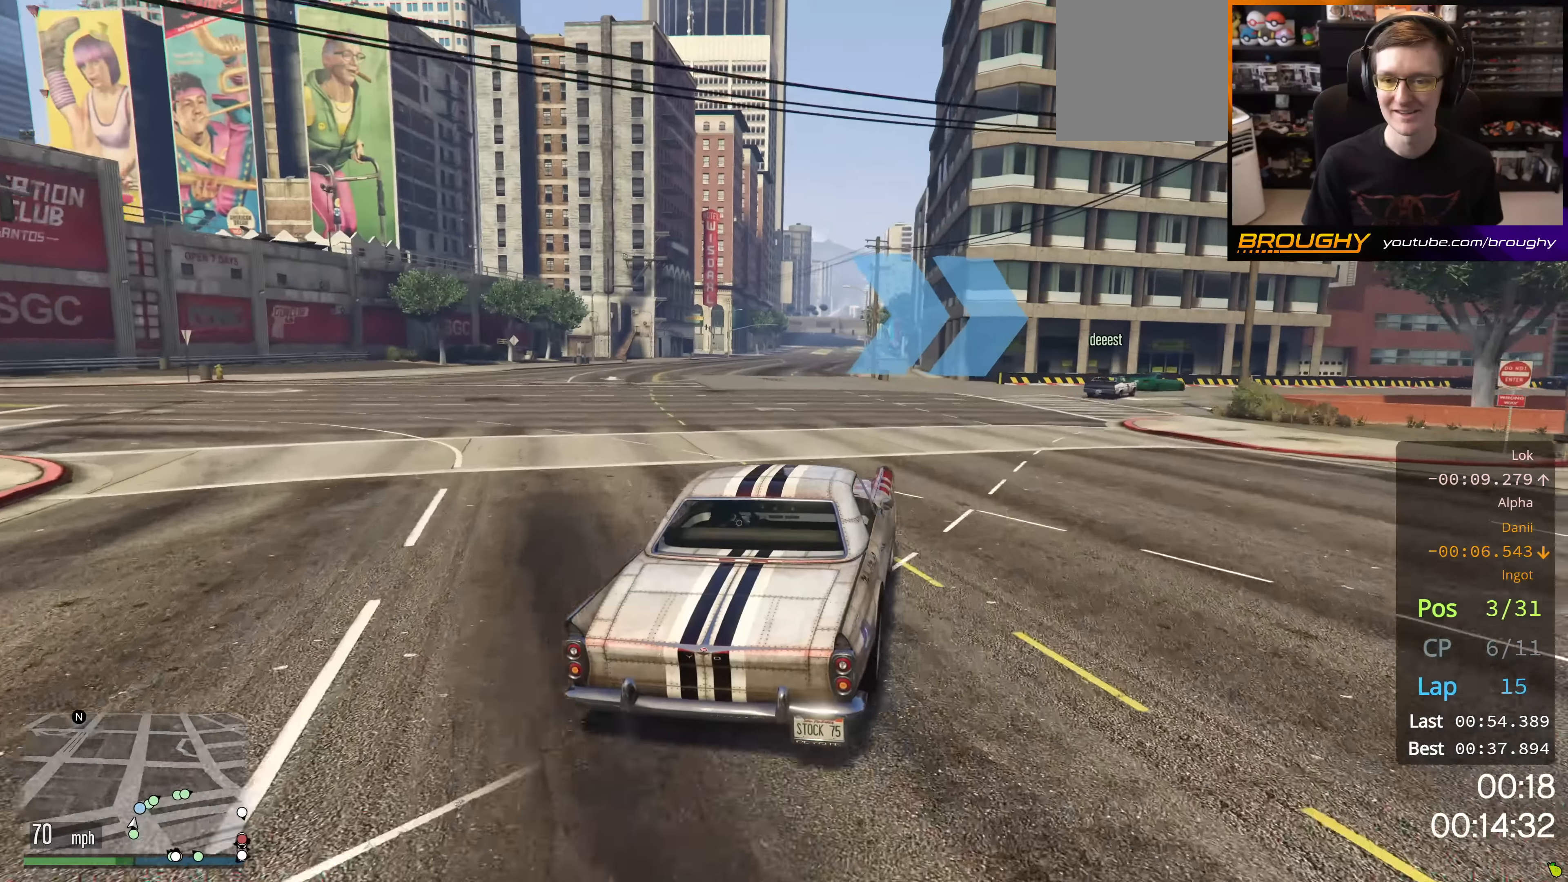
{"buttons": [], "left_stick": "right", "right_stick": "center", "events": []}
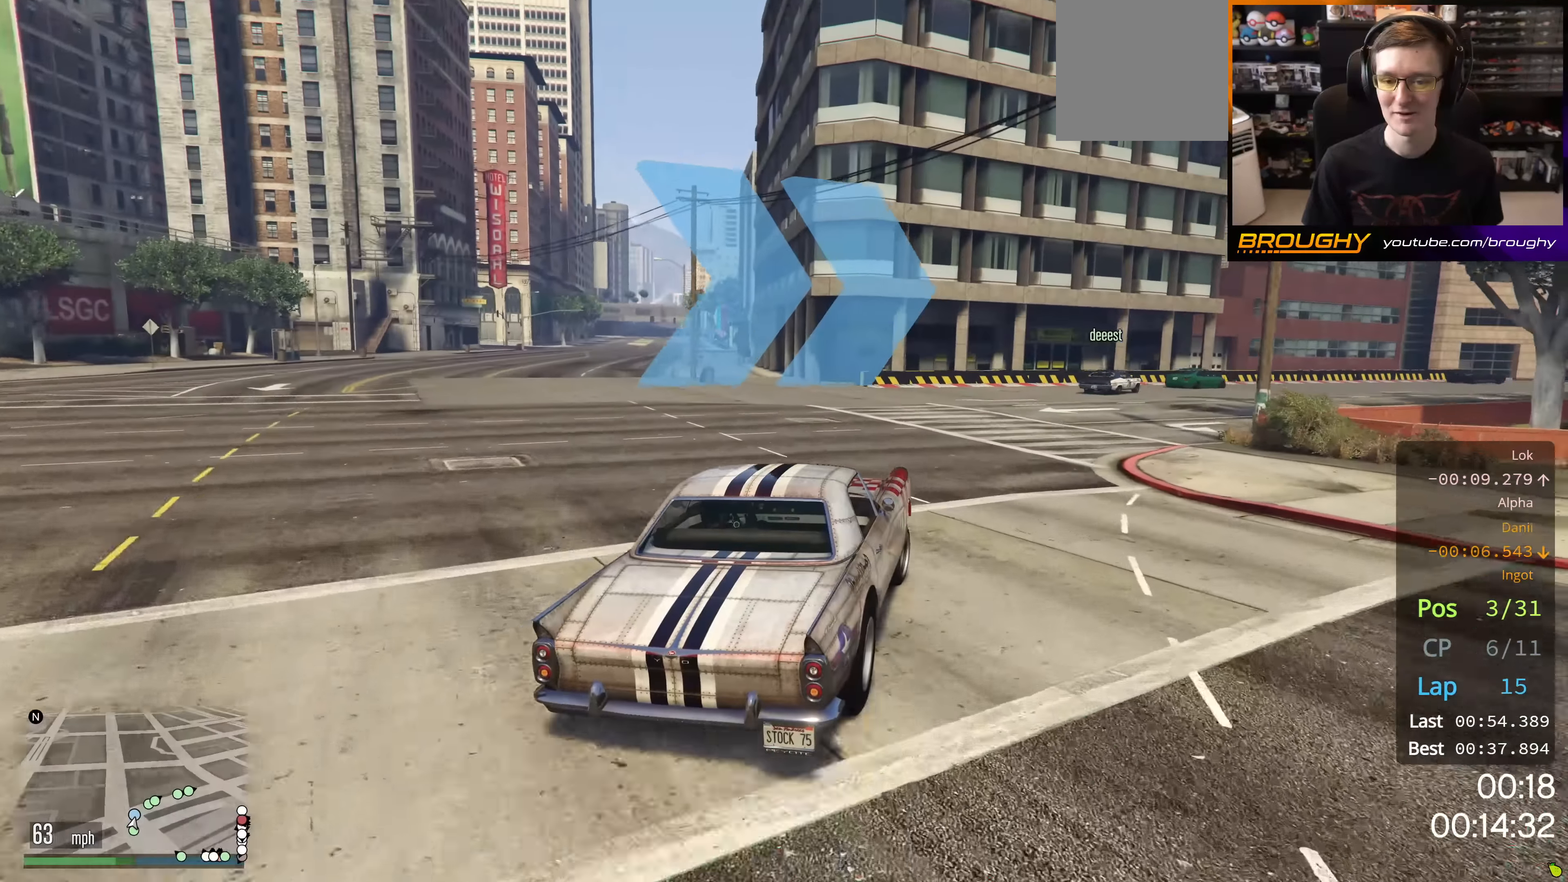
{"buttons": ["R2"], "left_stick": "right", "right_stick": "center", "events": [[67, "R2", "down"], [117, "R2", "up"], [200, "R2", "down"]]}
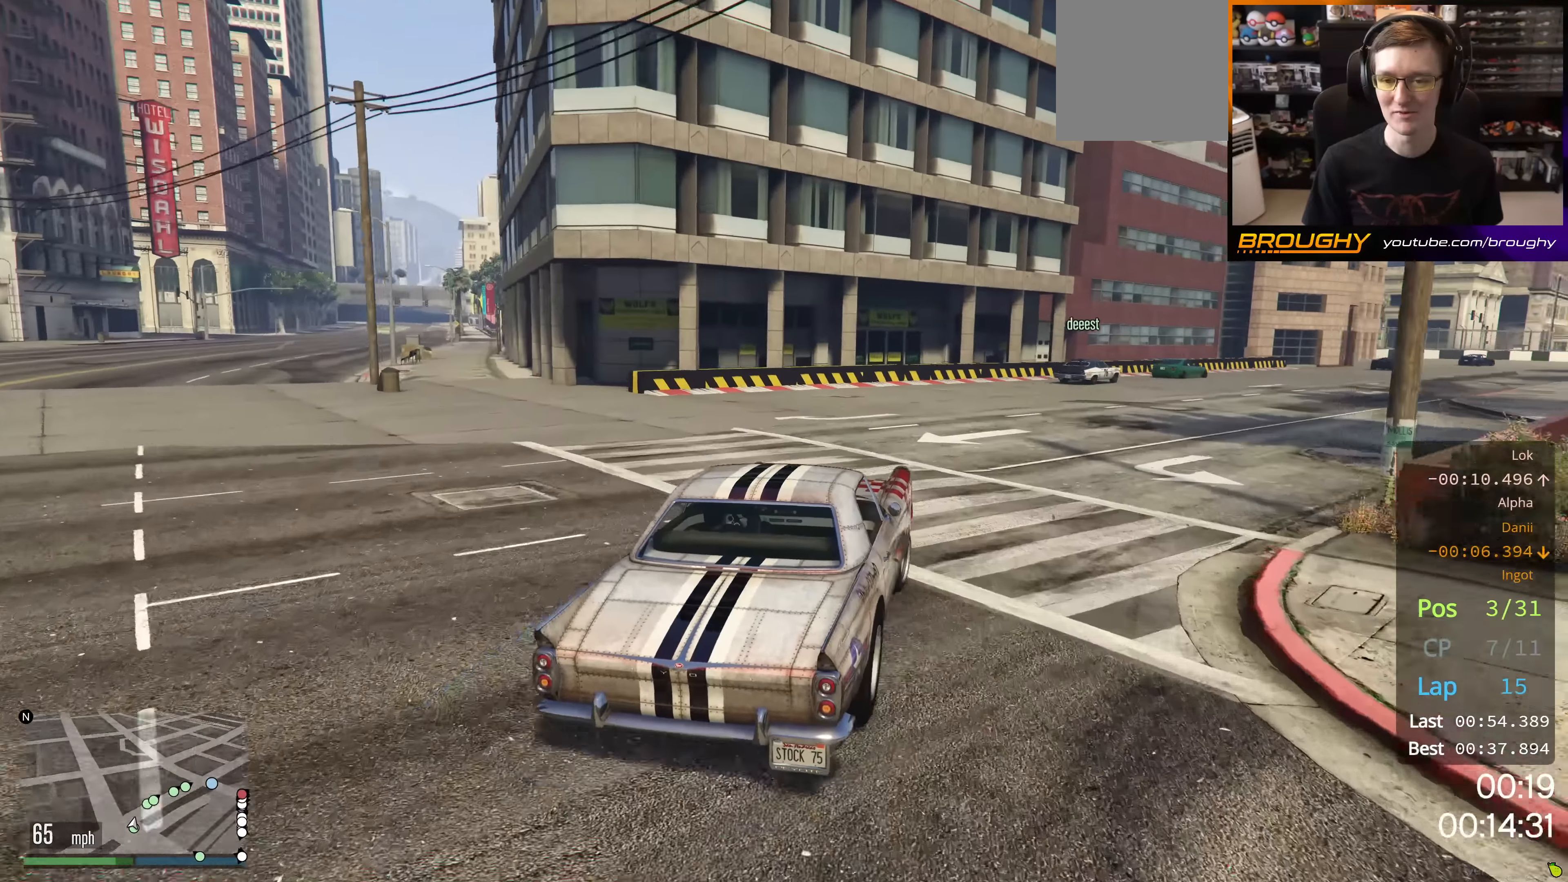
{"buttons": ["R2"], "left_stick": "right", "right_stick": "center", "events": [[283, "R2", "up"], [483, "R2", "down"]]}
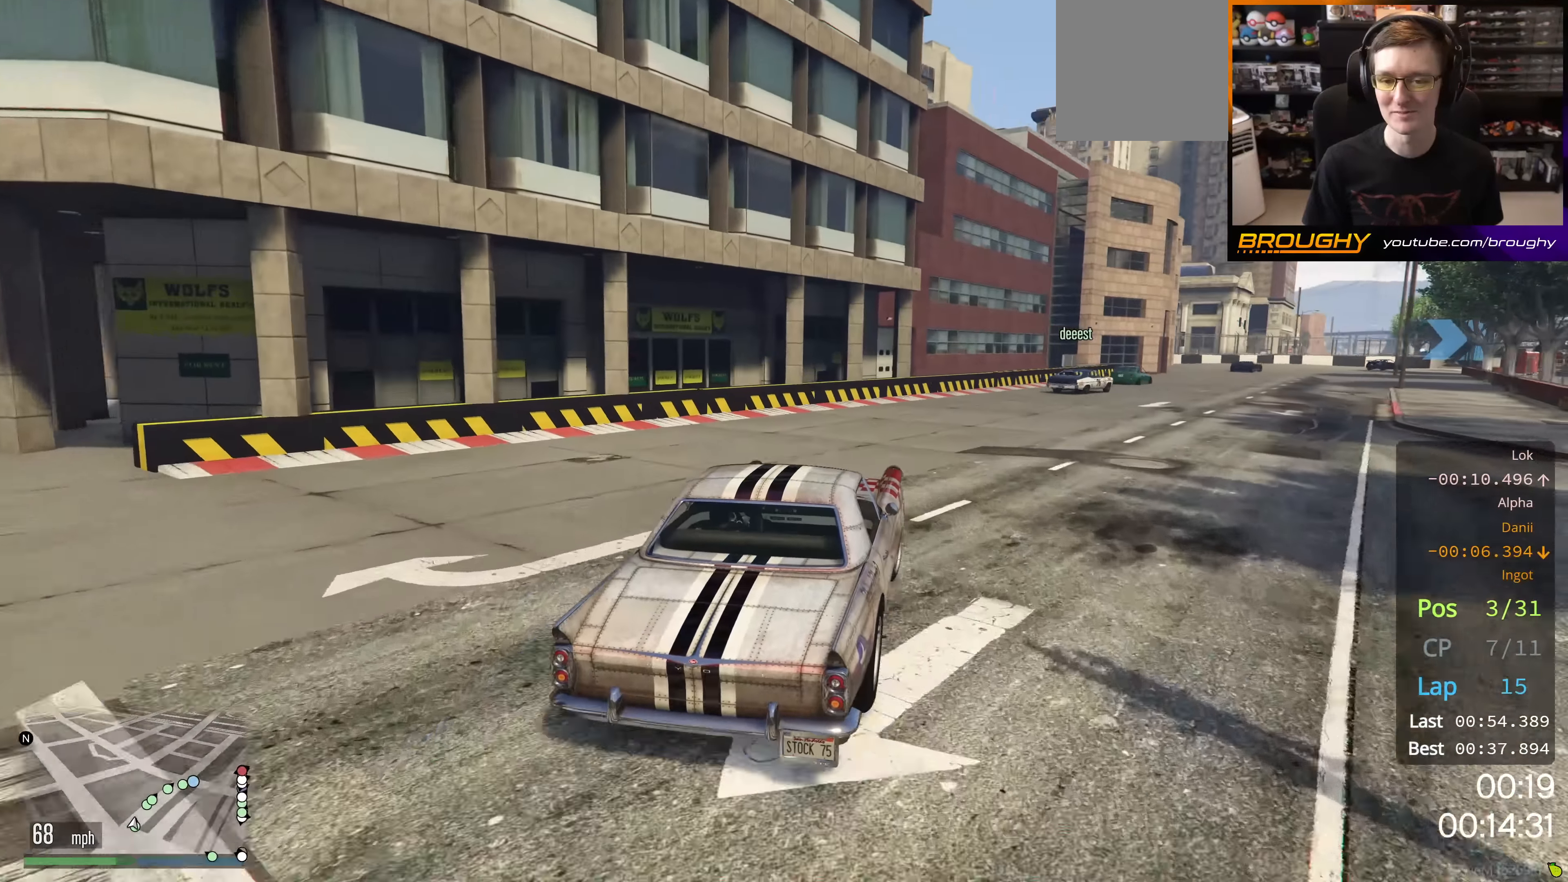
{"buttons": ["R2"], "left_stick": "right", "right_stick": "center", "events": [[351, "left_stick", "center"], [434, "left_stick", "right"]]}
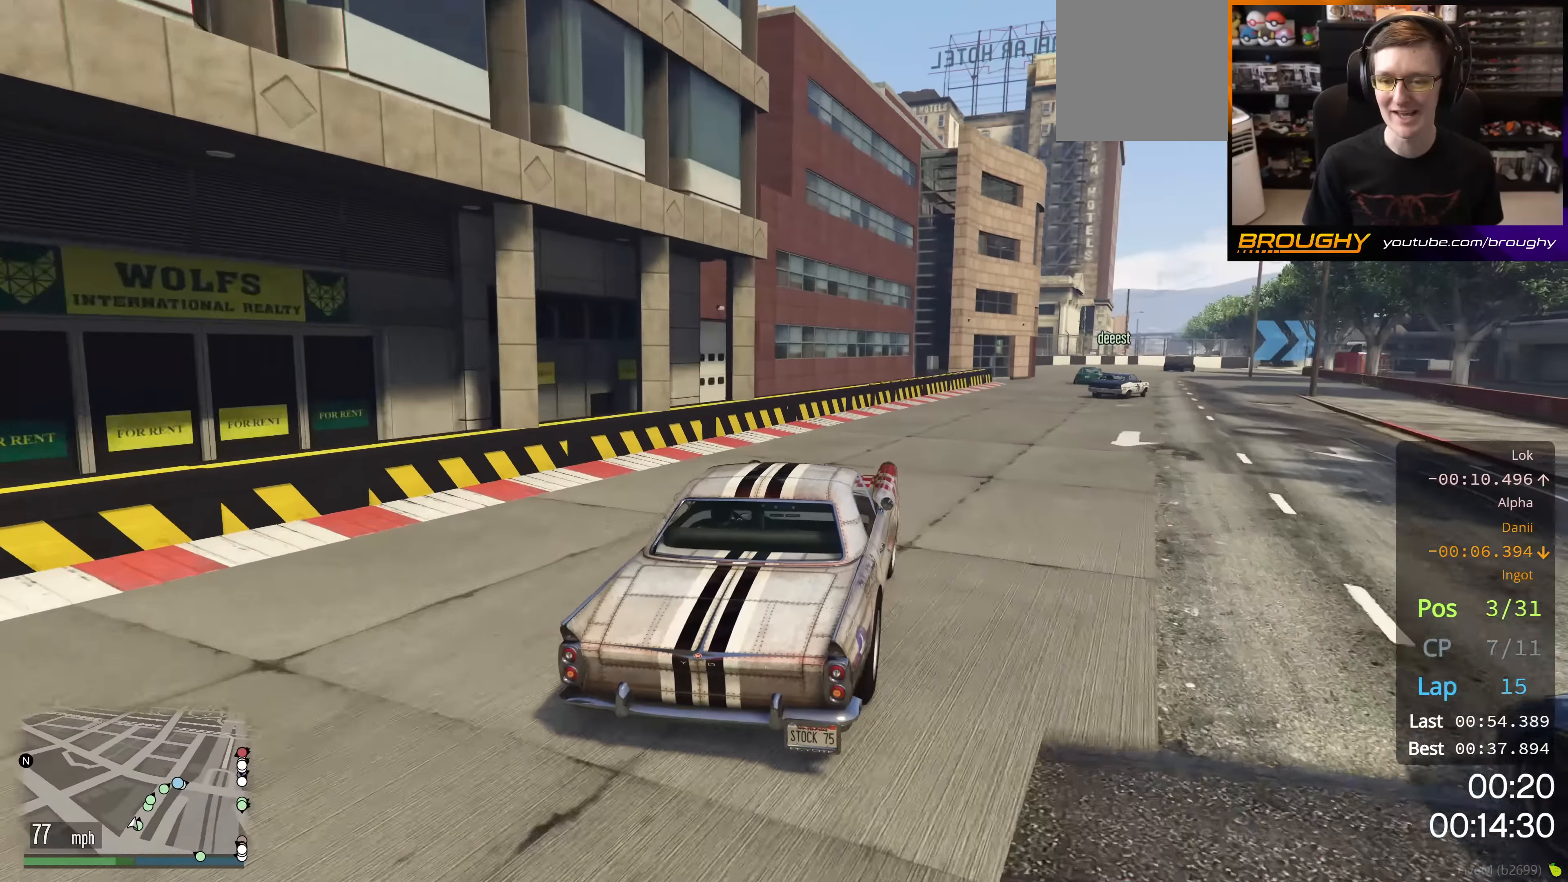
{"buttons": ["R2"], "left_stick": "right", "right_stick": "center", "events": []}
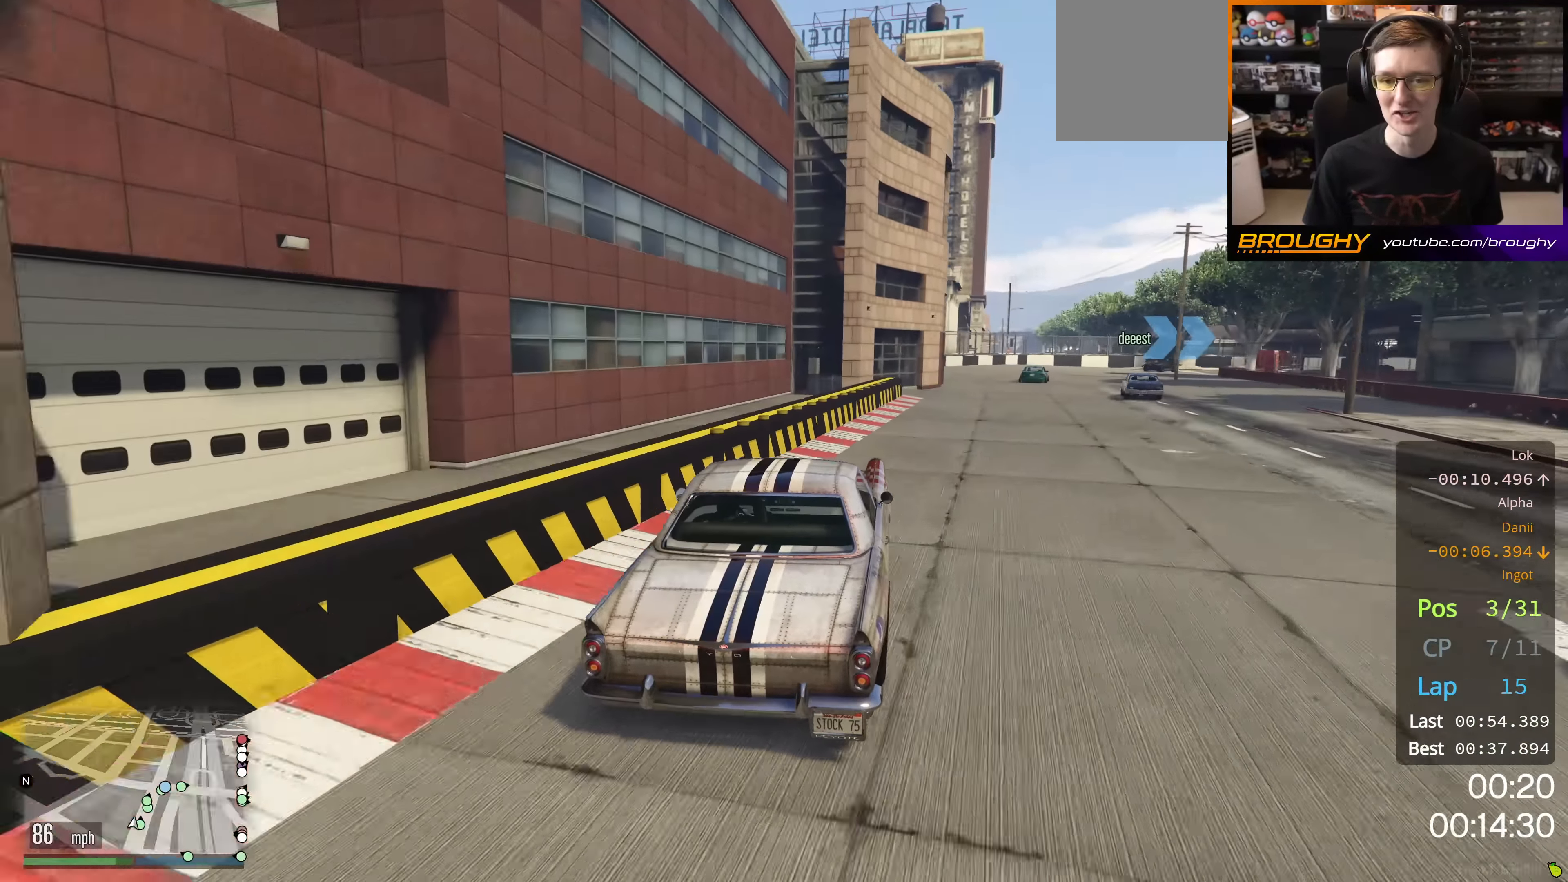
{"buttons": ["R2"], "left_stick": "center", "right_stick": "center", "events": [[100, "R2", "up"], [317, "R2", "down"], [466, "left_stick", "center"]]}
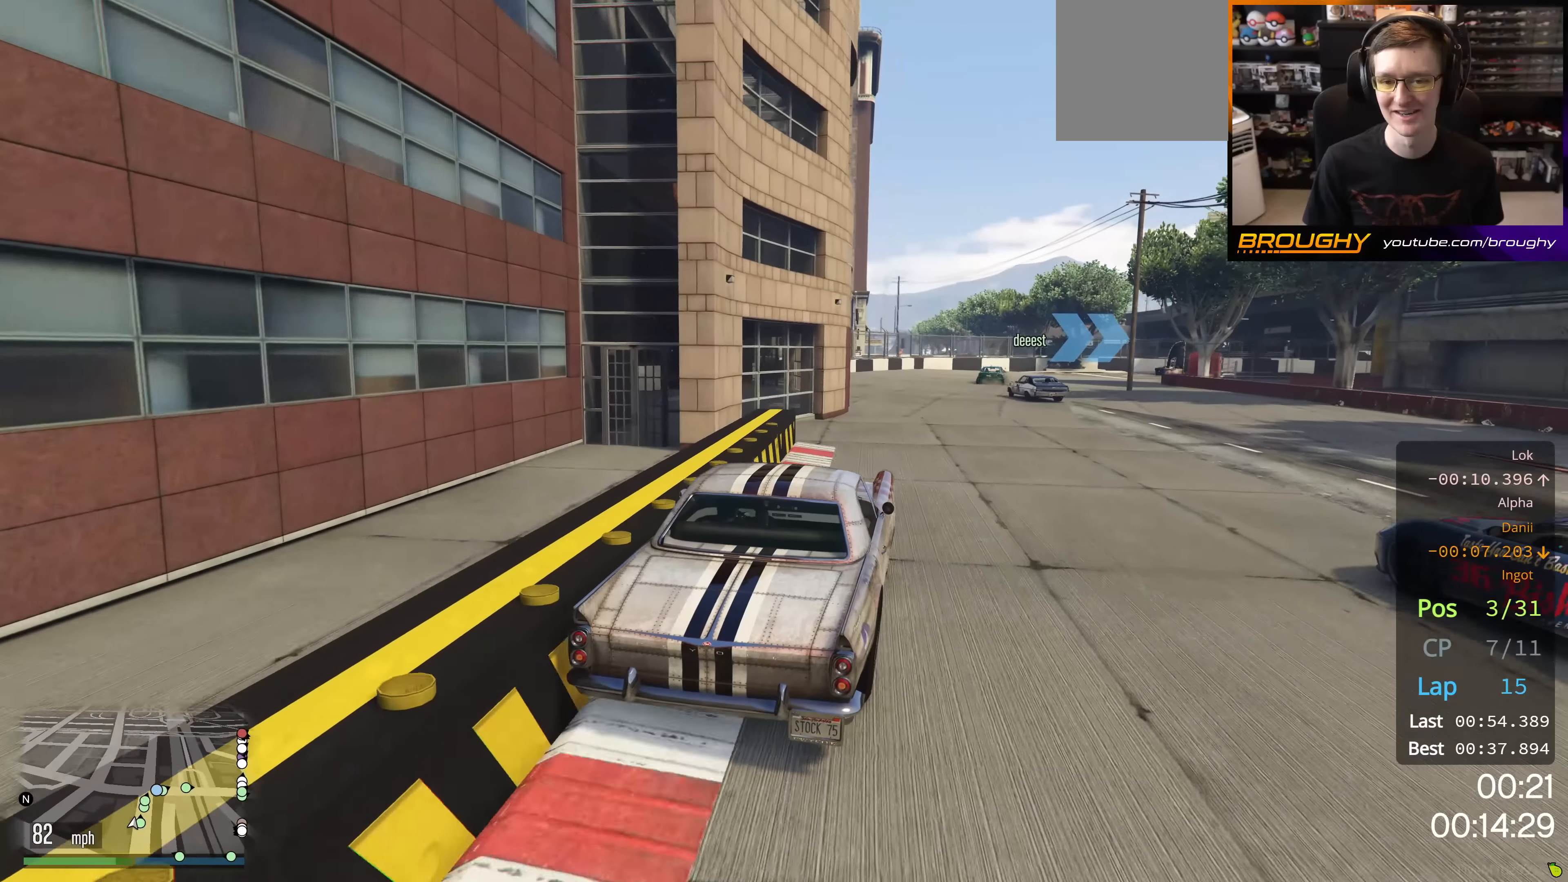
{"buttons": ["L2"], "left_stick": "right", "right_stick": "center", "events": [[350, "left_stick", "right"], [367, "L2", "down"], [367, "R2", "up"]]}
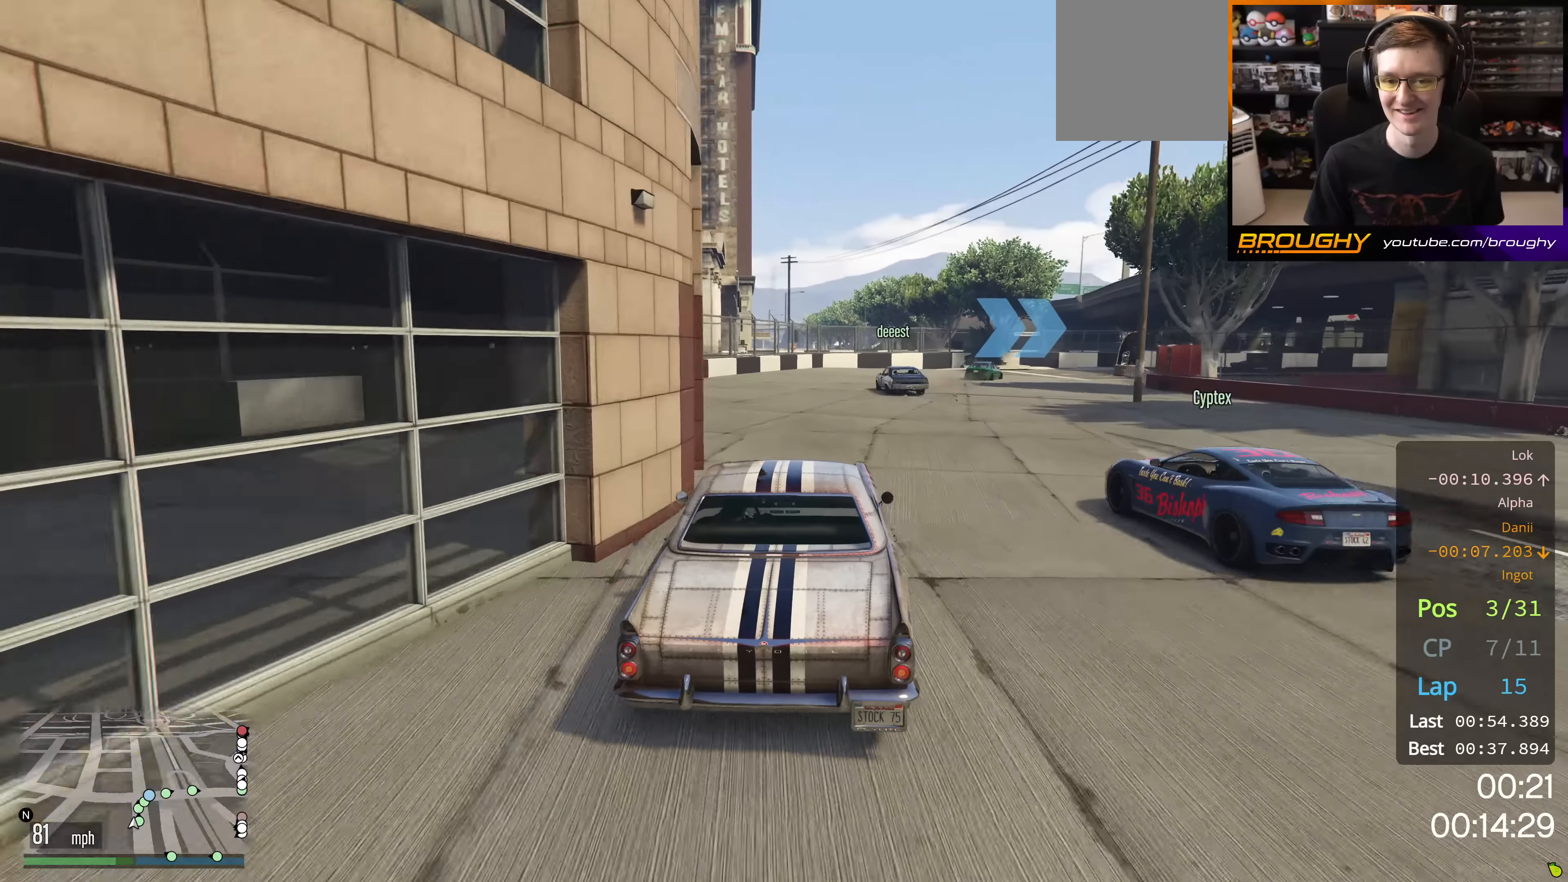
{"buttons": ["L2"], "left_stick": "right", "right_stick": "center", "events": [[50, "L2", "up"], [50, "left_stick", "center"], [201, "left_stick", "right"], [367, "left_stick", "center"], [417, "left_stick", "right"], [484, "L2", "down"]]}
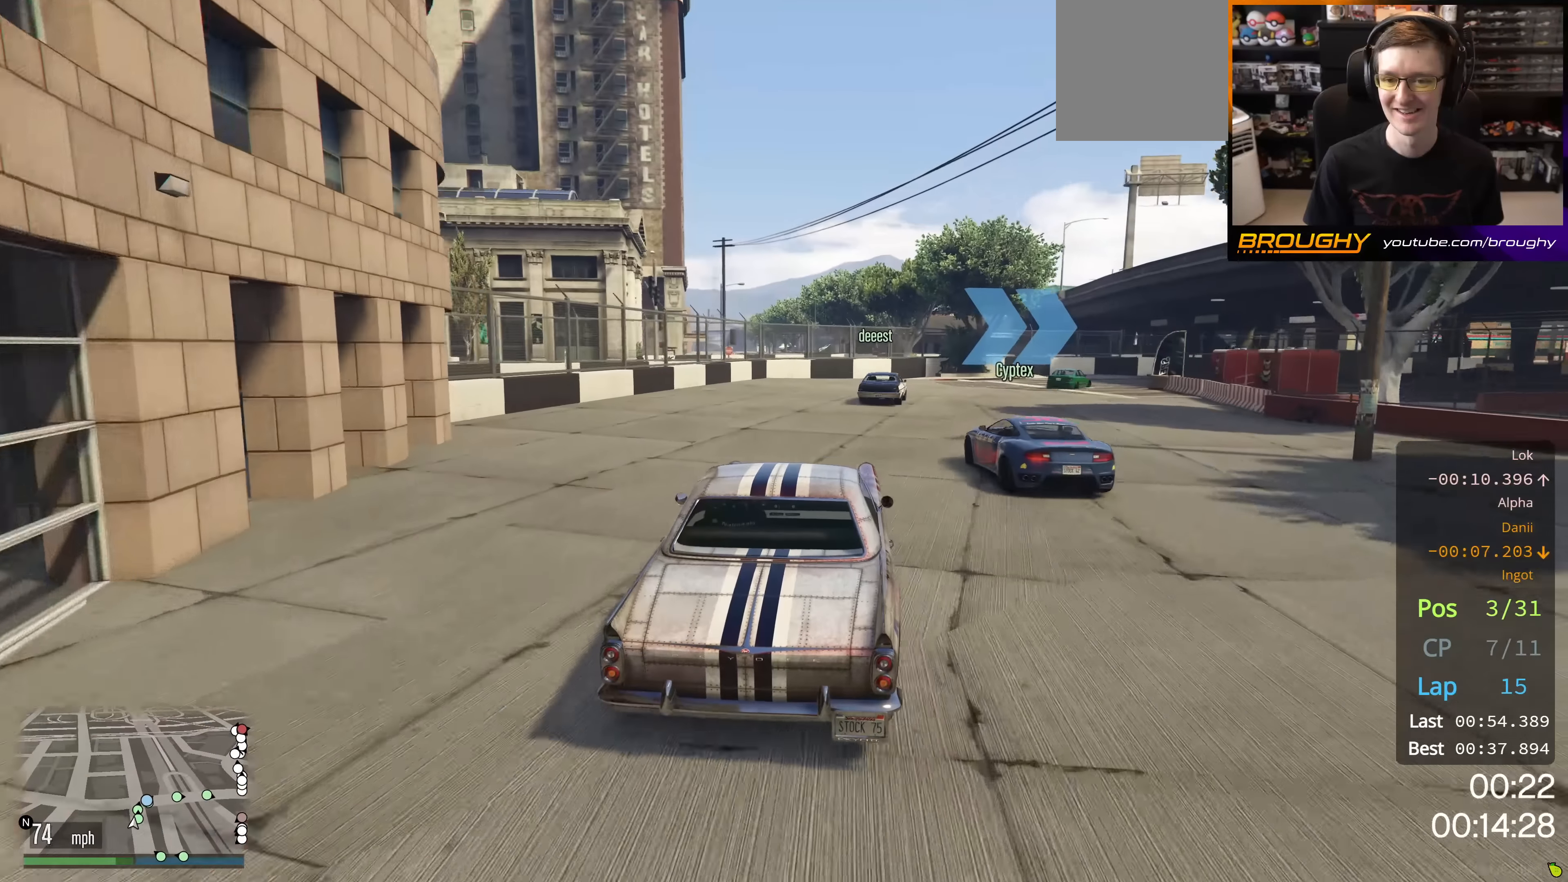
{"buttons": [], "left_stick": "right", "right_stick": "center", "events": [[150, "L2", "up"]]}
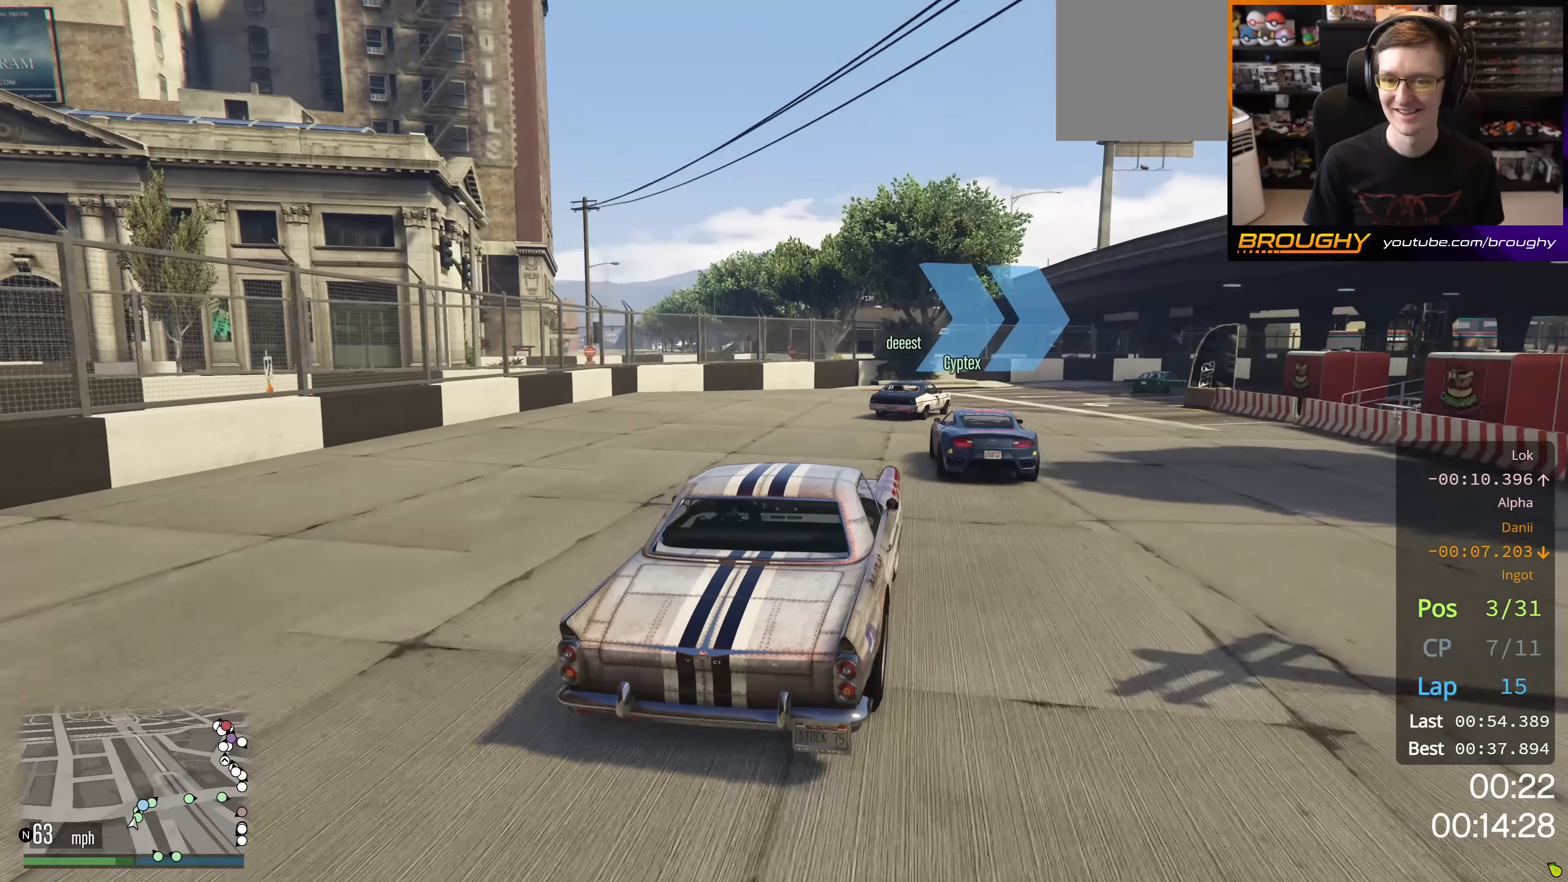
{"buttons": ["R2"], "left_stick": "right", "right_stick": "center", "events": [[434, "R2", "down"]]}
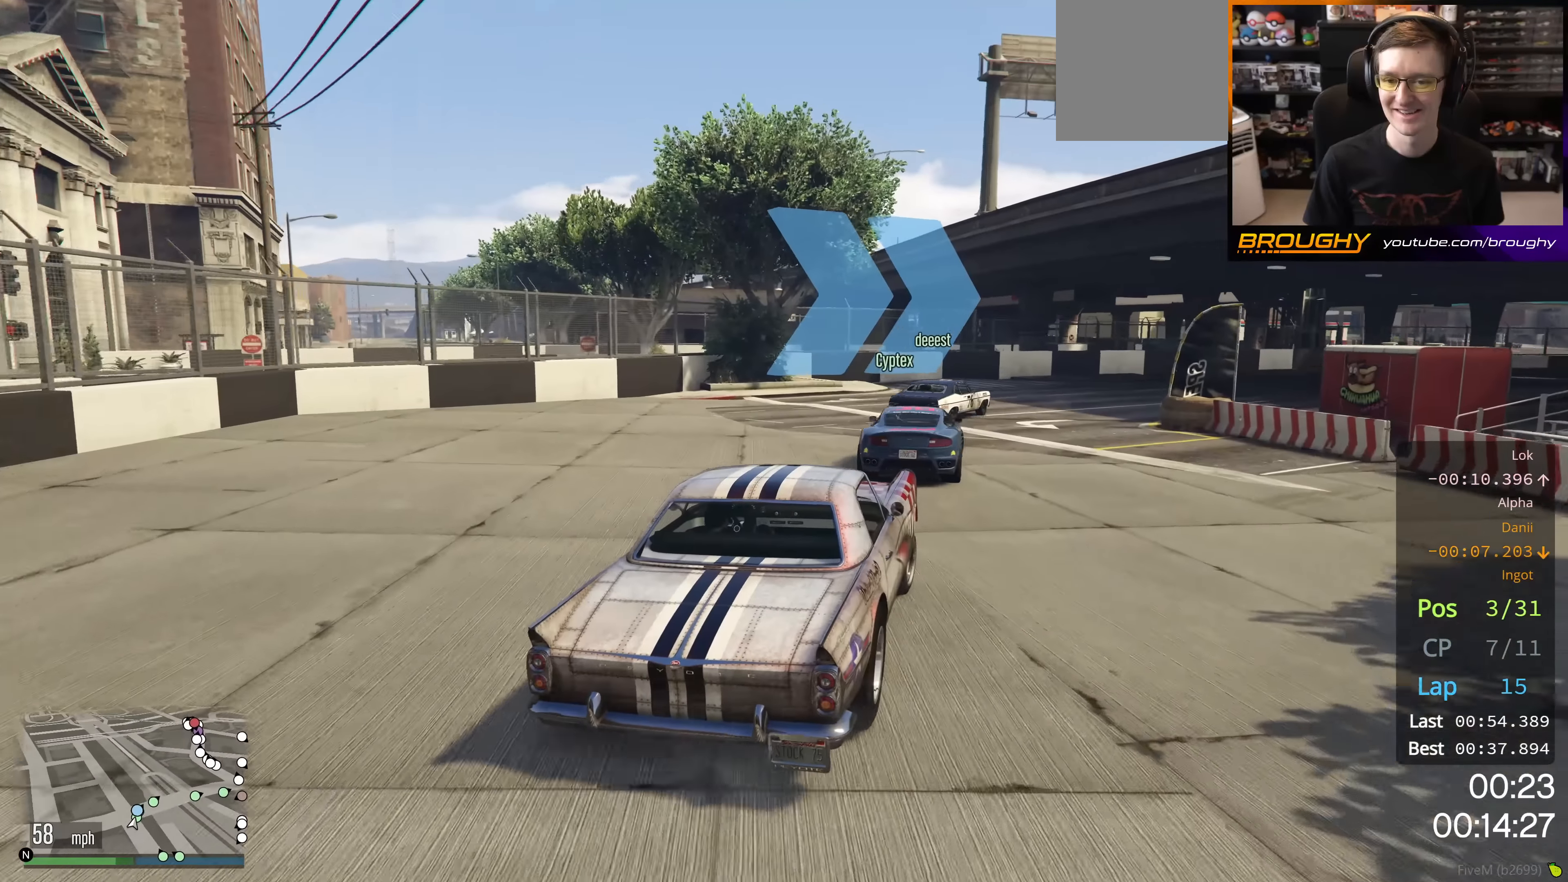
{"buttons": [], "left_stick": "right", "right_stick": "center", "events": [[283, "R2", "up"]]}
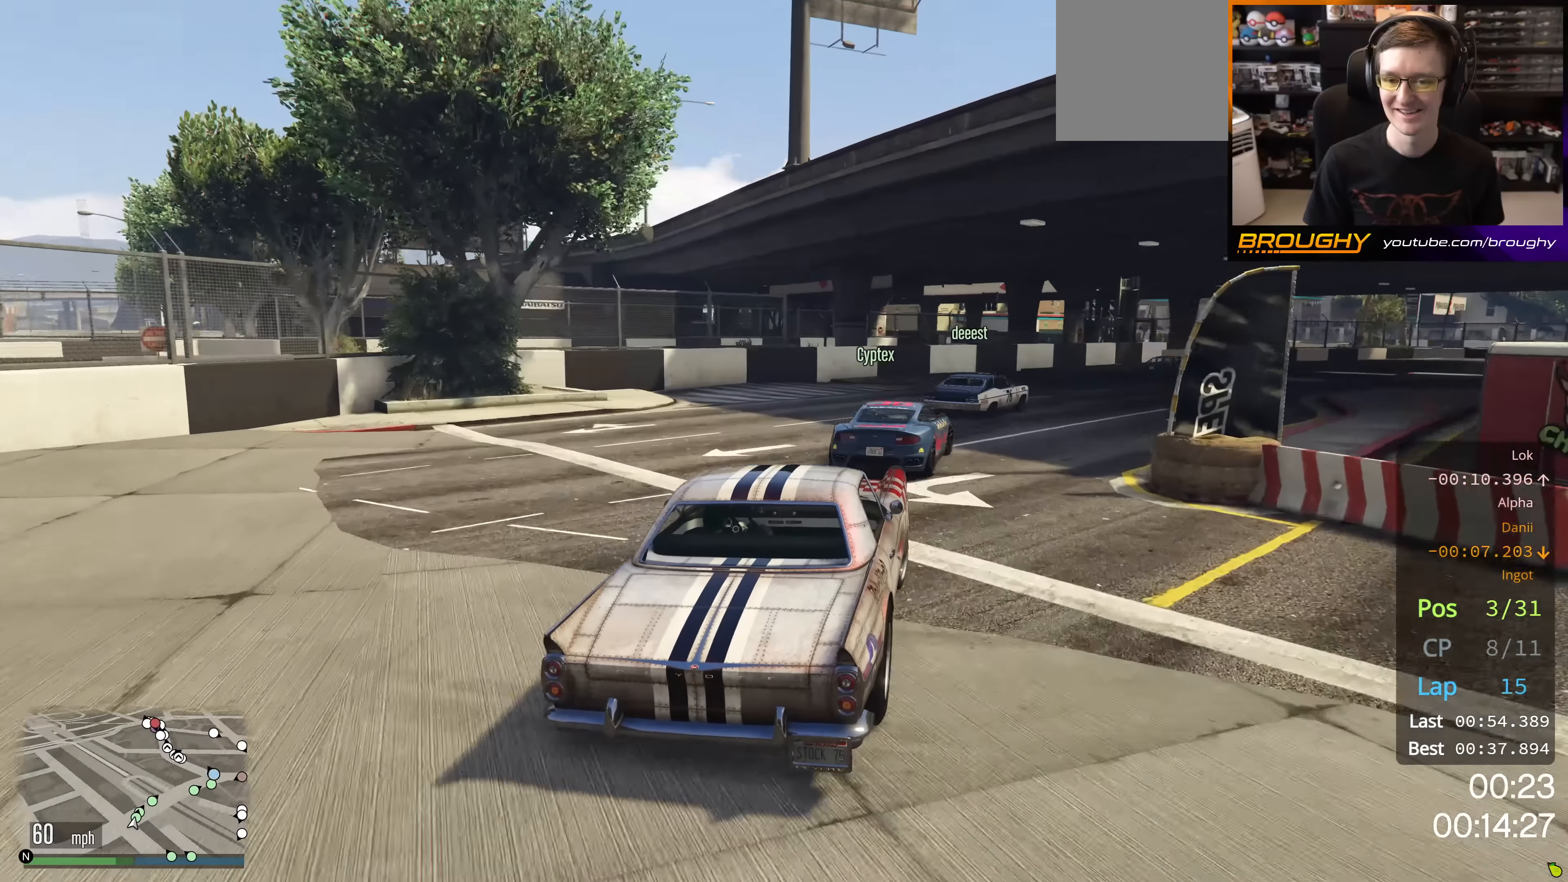
{"buttons": ["R2"], "left_stick": "right", "right_stick": "center", "events": [[284, "R2", "down"]]}
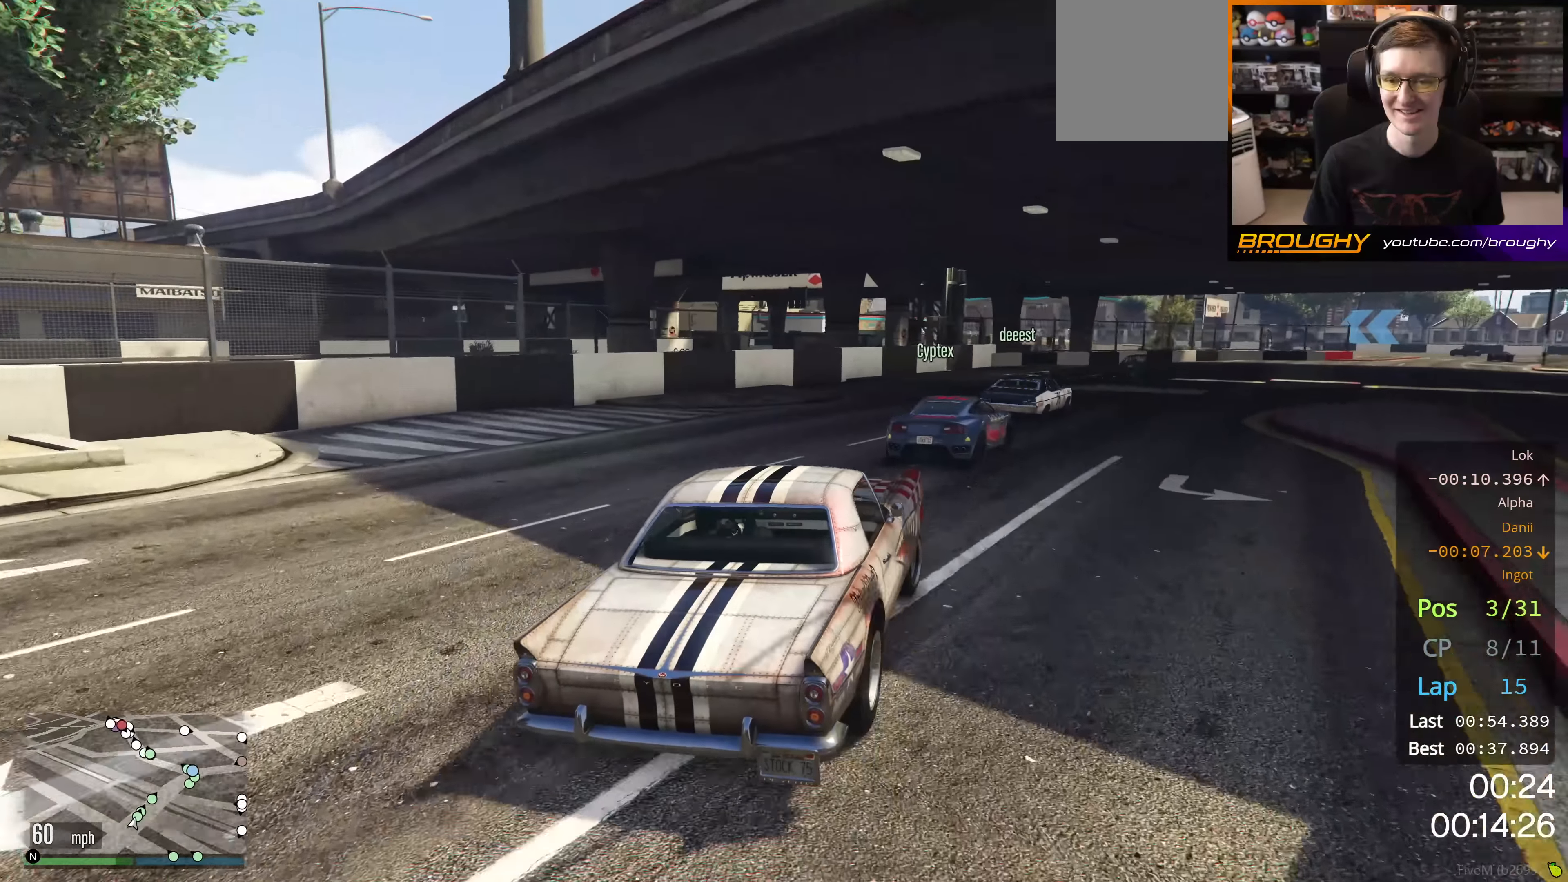
{"buttons": ["R2"], "left_stick": "right", "right_stick": "center", "events": []}
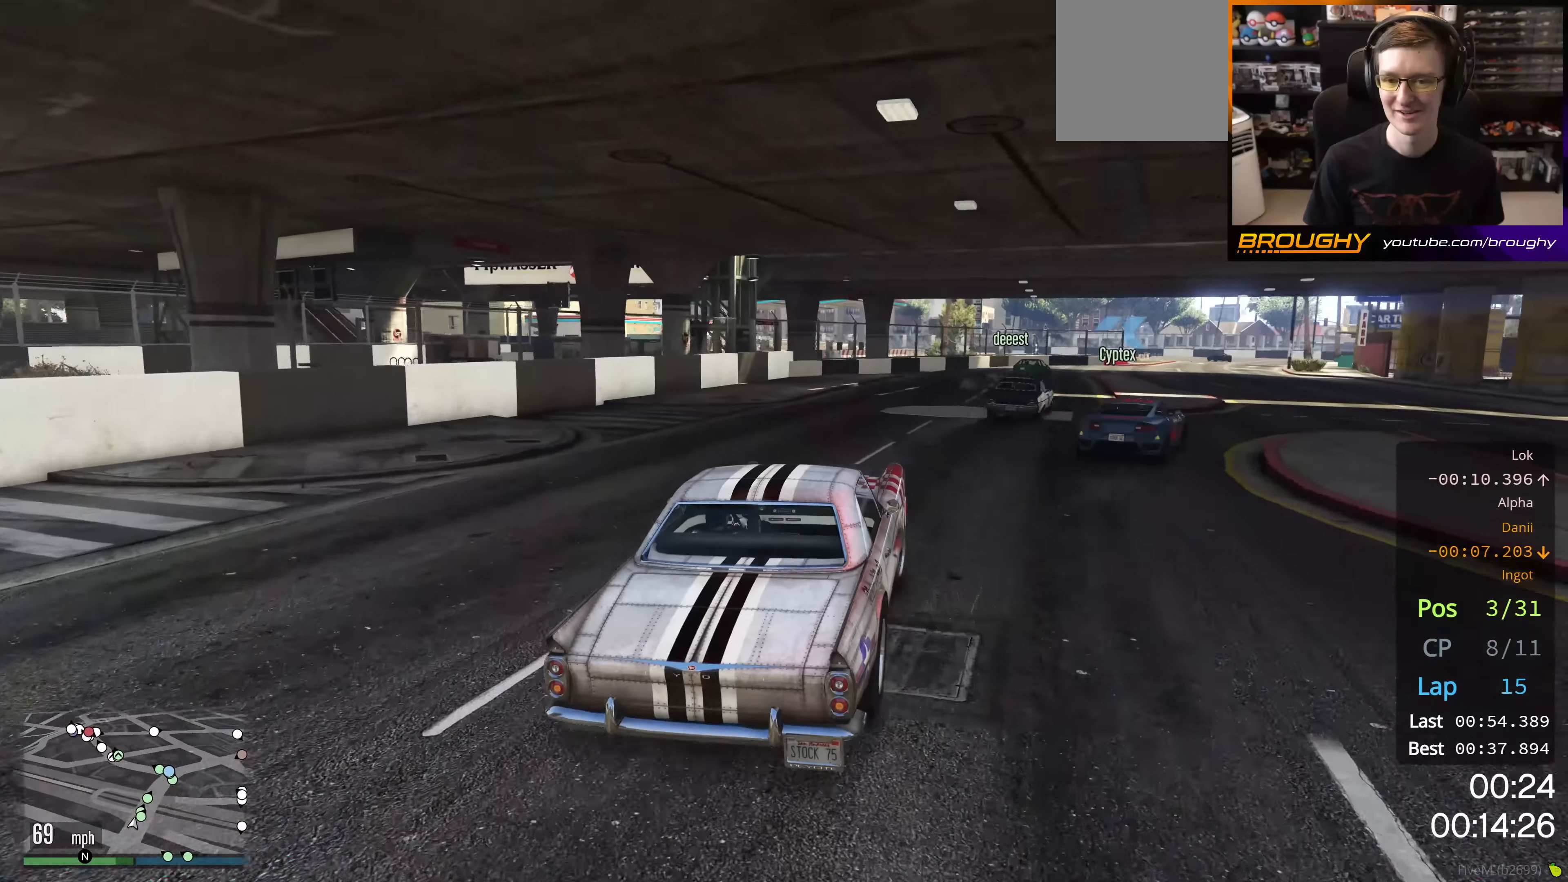
{"buttons": ["R2"], "left_stick": "right", "right_stick": "center", "events": []}
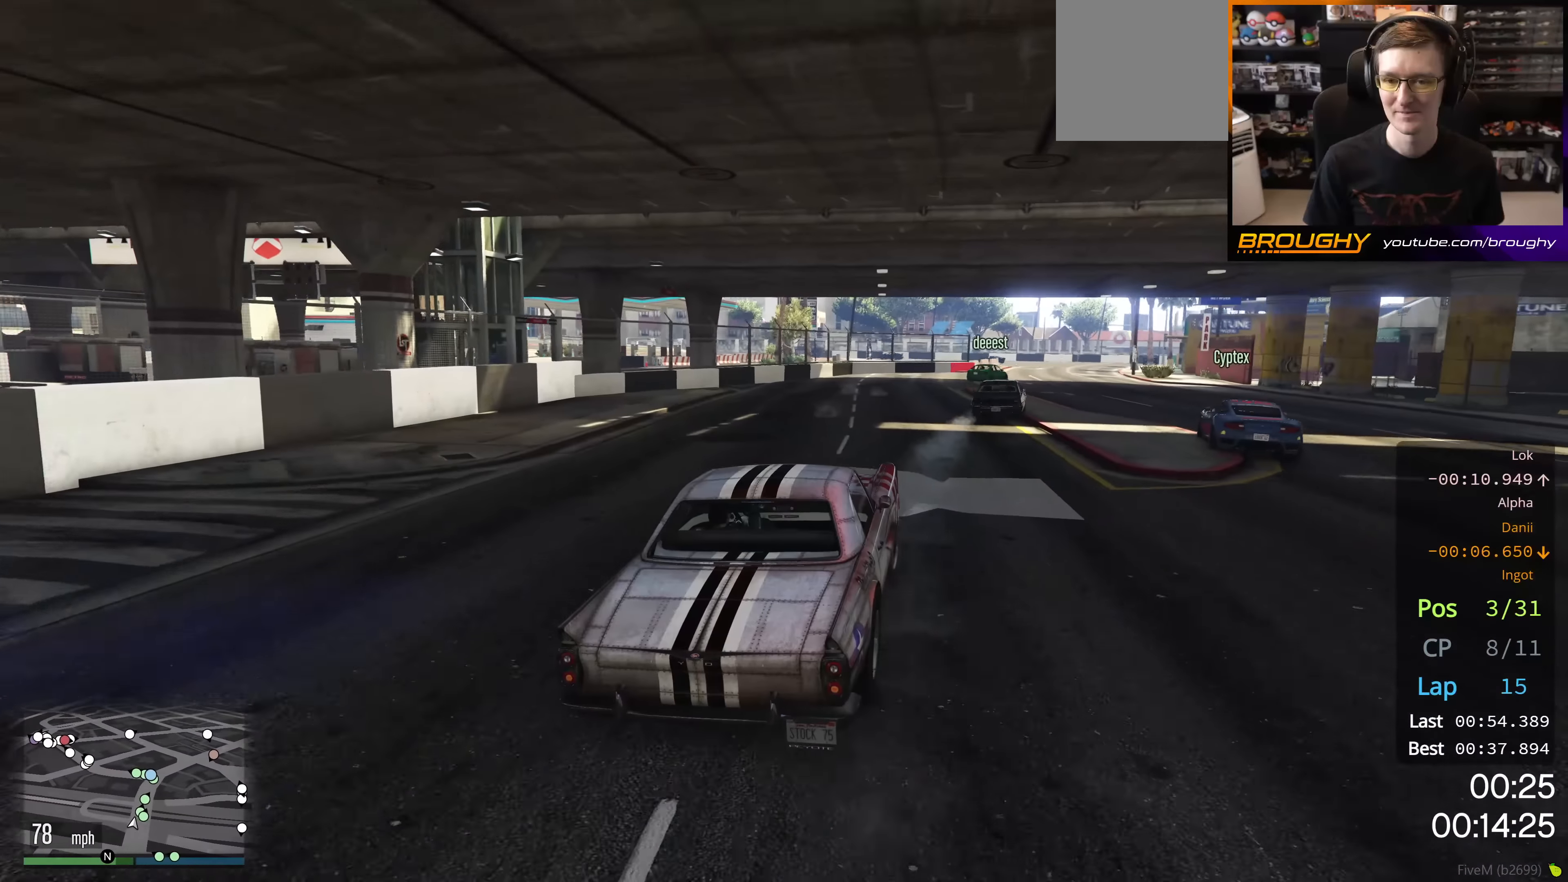
{"buttons": [], "left_stick": "right", "right_stick": "center", "events": [[467, "R2", "up"]]}
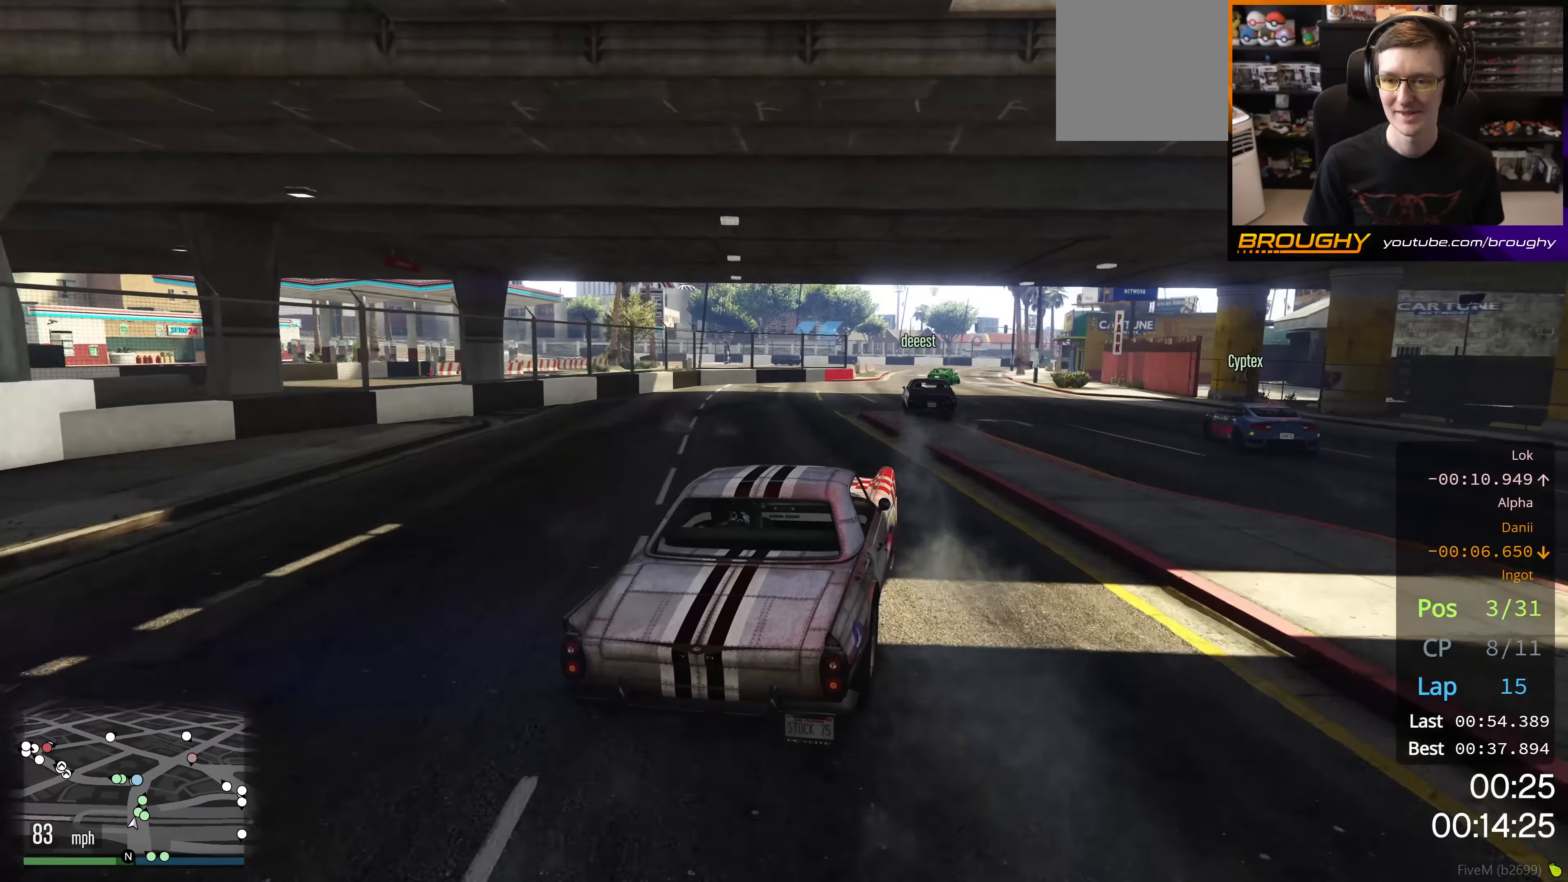
{"buttons": ["R2"], "left_stick": "center", "right_stick": "center", "events": [[401, "R2", "down"], [417, "left_stick", "center"]]}
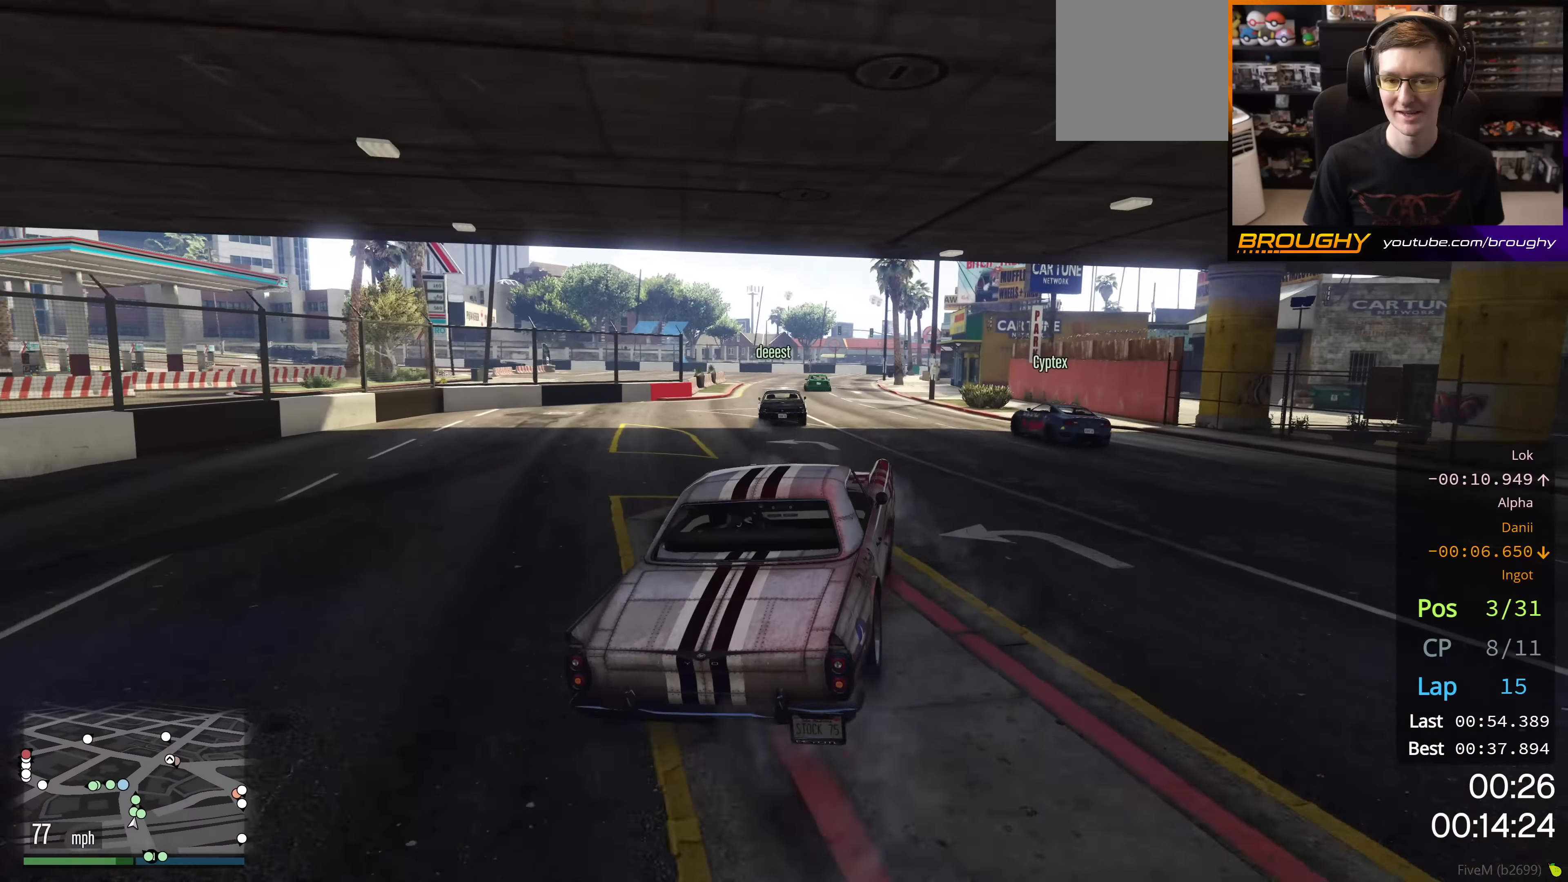
{"buttons": [], "left_stick": "up-left", "right_stick": "center", "events": [[367, "R2", "up"], [467, "left_stick", "up-left"]]}
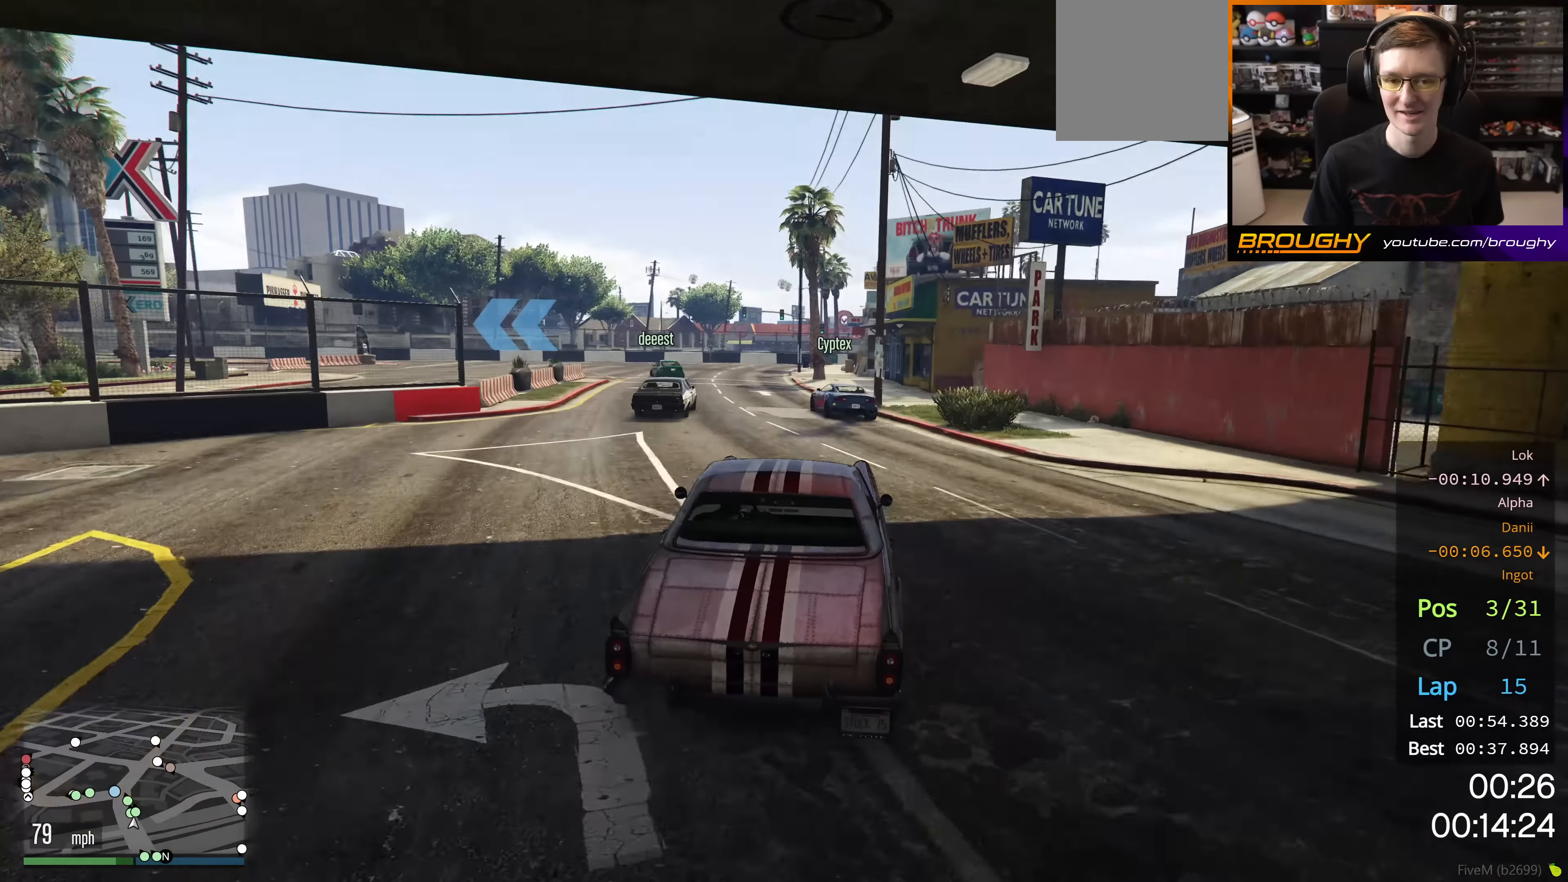
{"buttons": [], "left_stick": "up-left", "right_stick": "center", "events": [[50, "L2", "down"], [234, "L2", "up"], [351, "L2", "down"], [501, "L2", "up"]]}
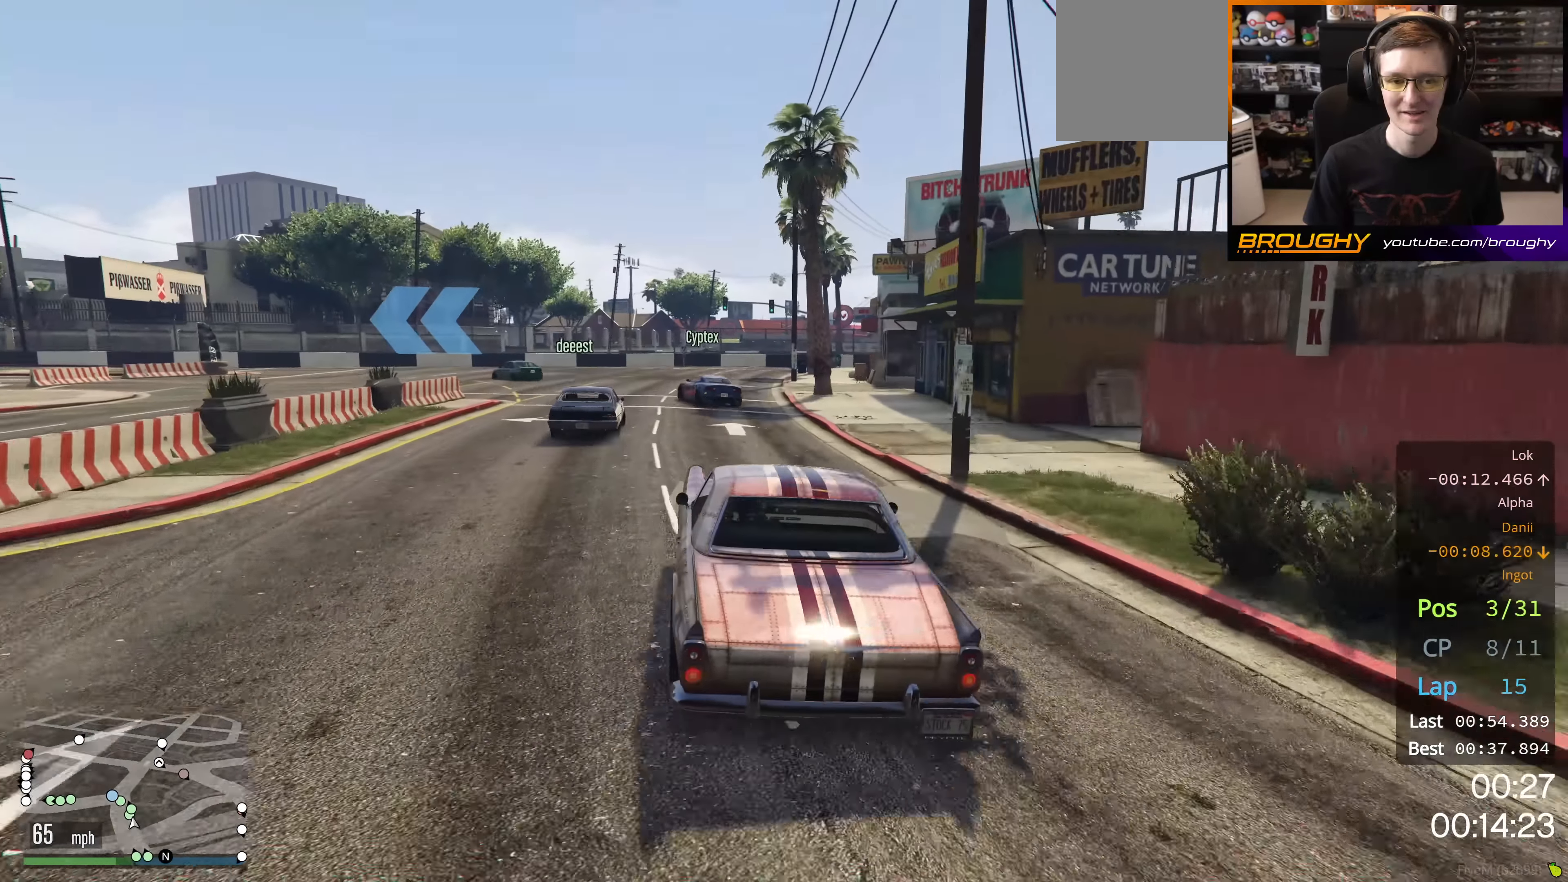
{"buttons": ["R2"], "left_stick": "up-left", "right_stick": "center", "events": [[283, "R2", "down"]]}
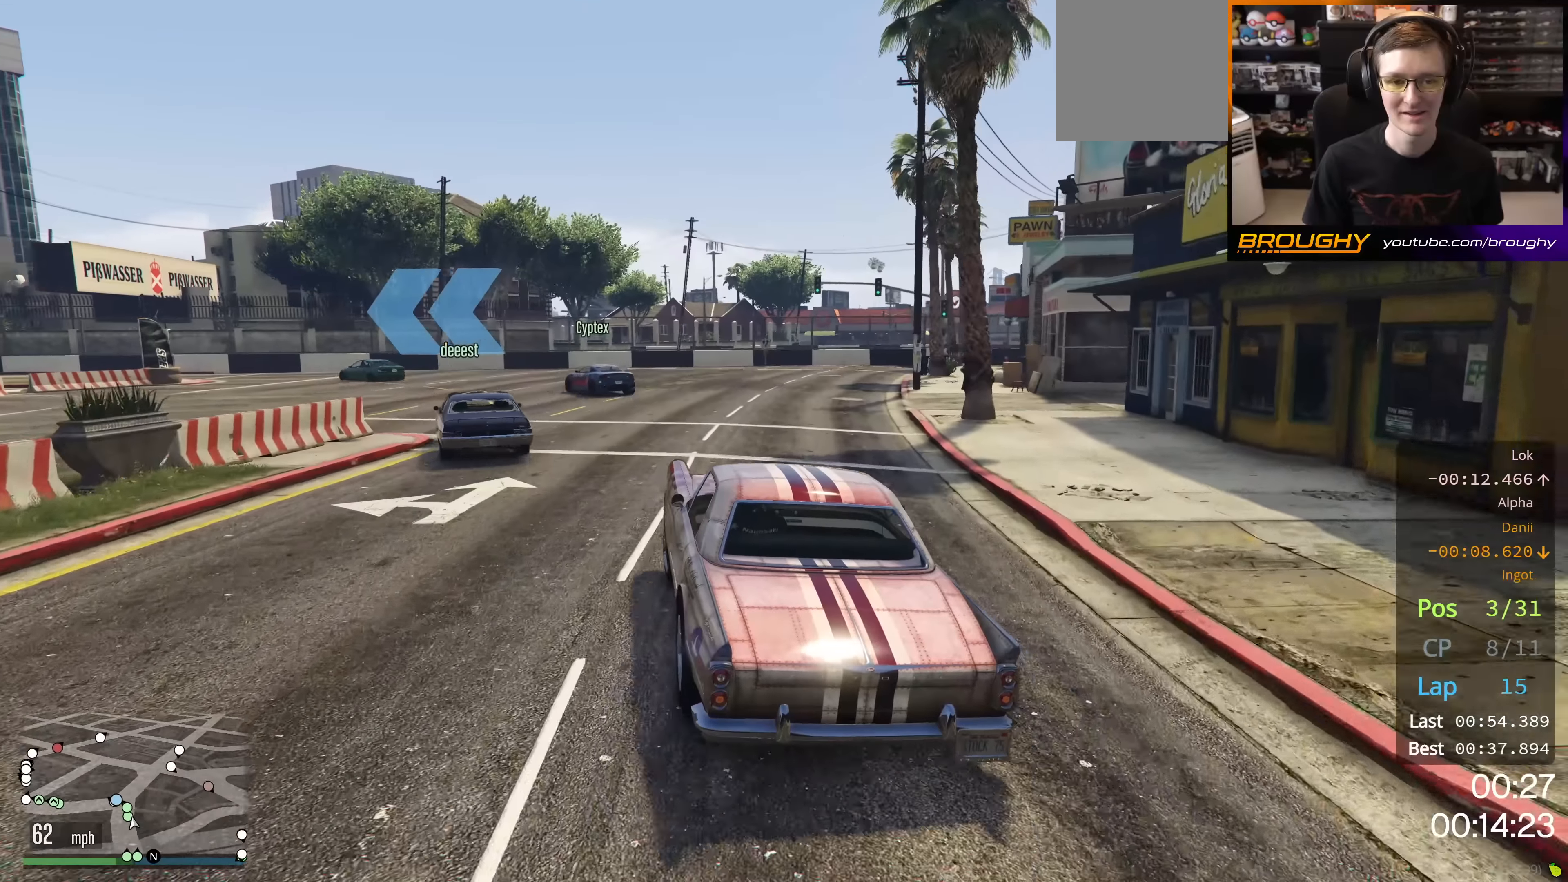
{"buttons": [], "left_stick": "up-left", "right_stick": "center", "events": [[83, "R2", "up"]]}
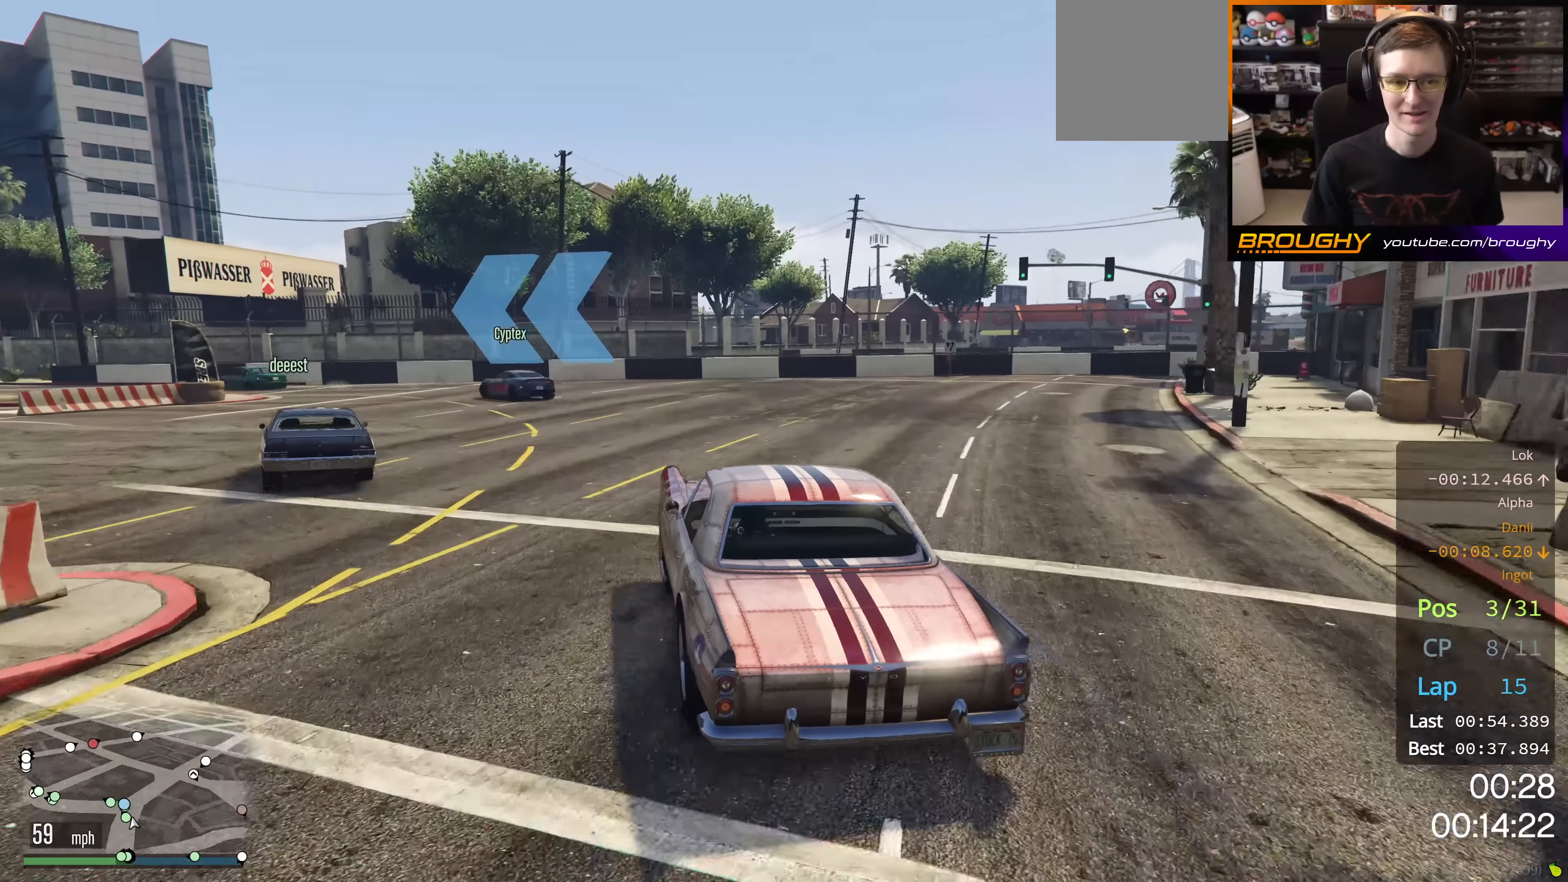
{"buttons": [], "left_stick": "up-left", "right_stick": "center", "events": []}
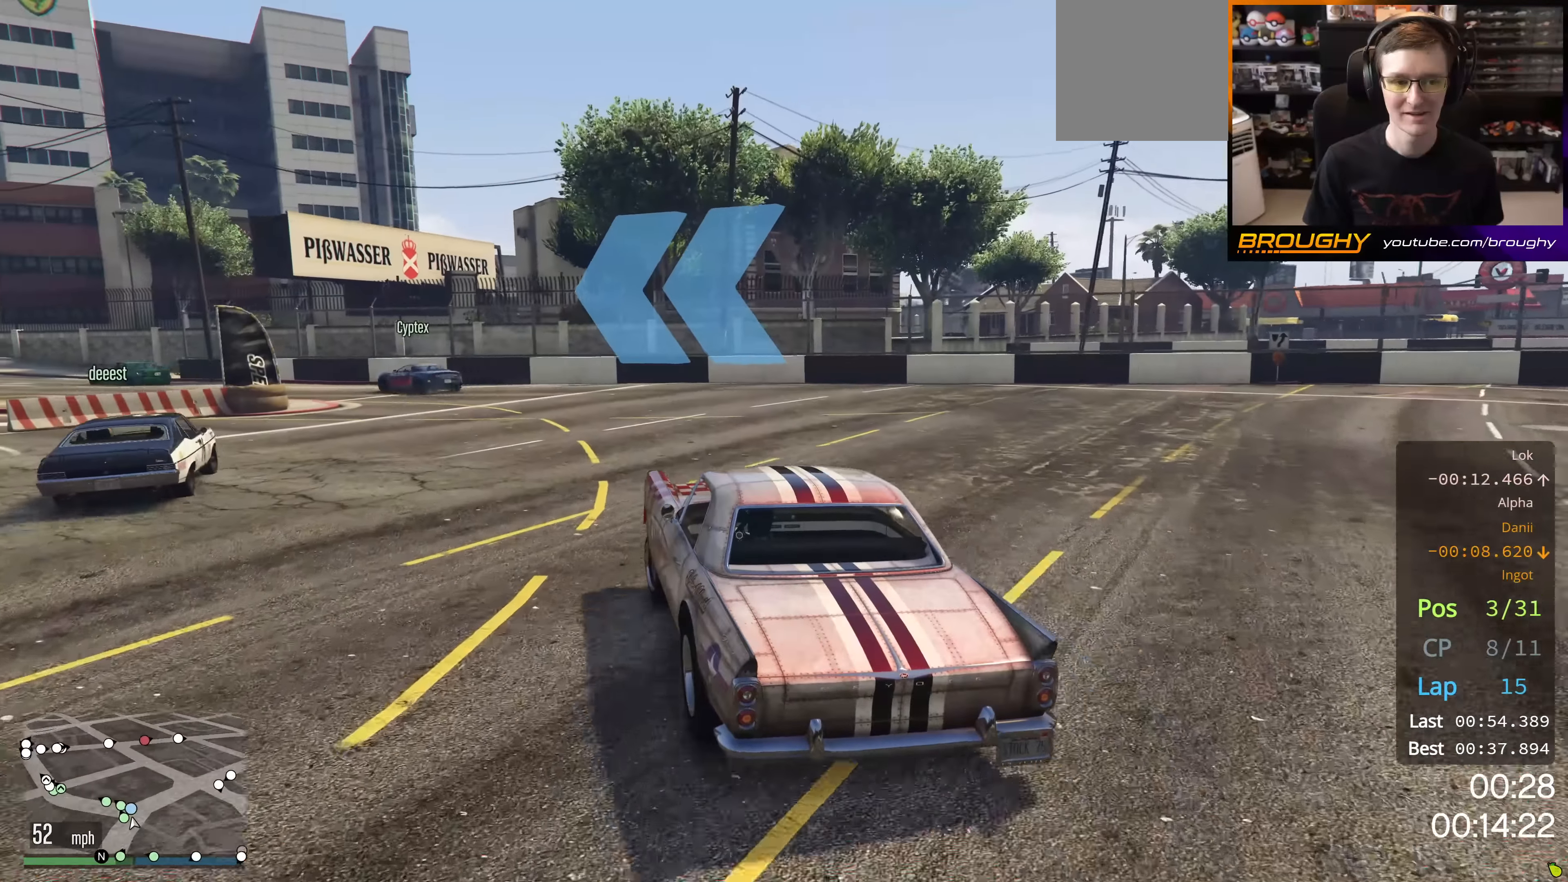
{"buttons": ["R2"], "left_stick": "up", "right_stick": "center", "events": [[50, "R2", "down"], [267, "left_stick", "up"]]}
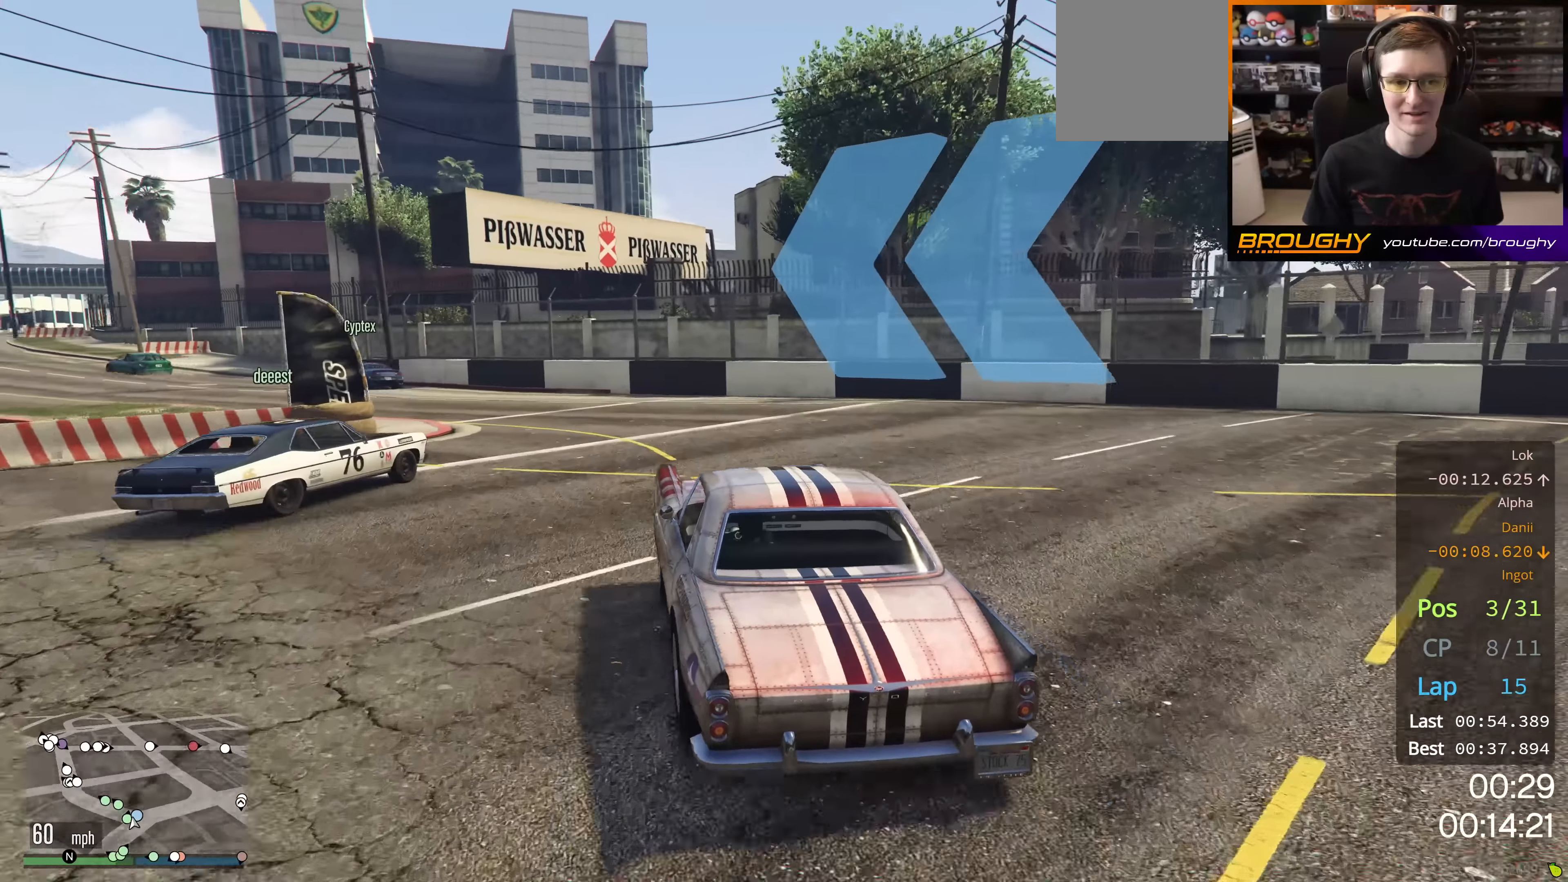
{"buttons": [], "left_stick": "up-left", "right_stick": "center", "events": [[34, "left_stick", "up-left"], [117, "R2", "up"]]}
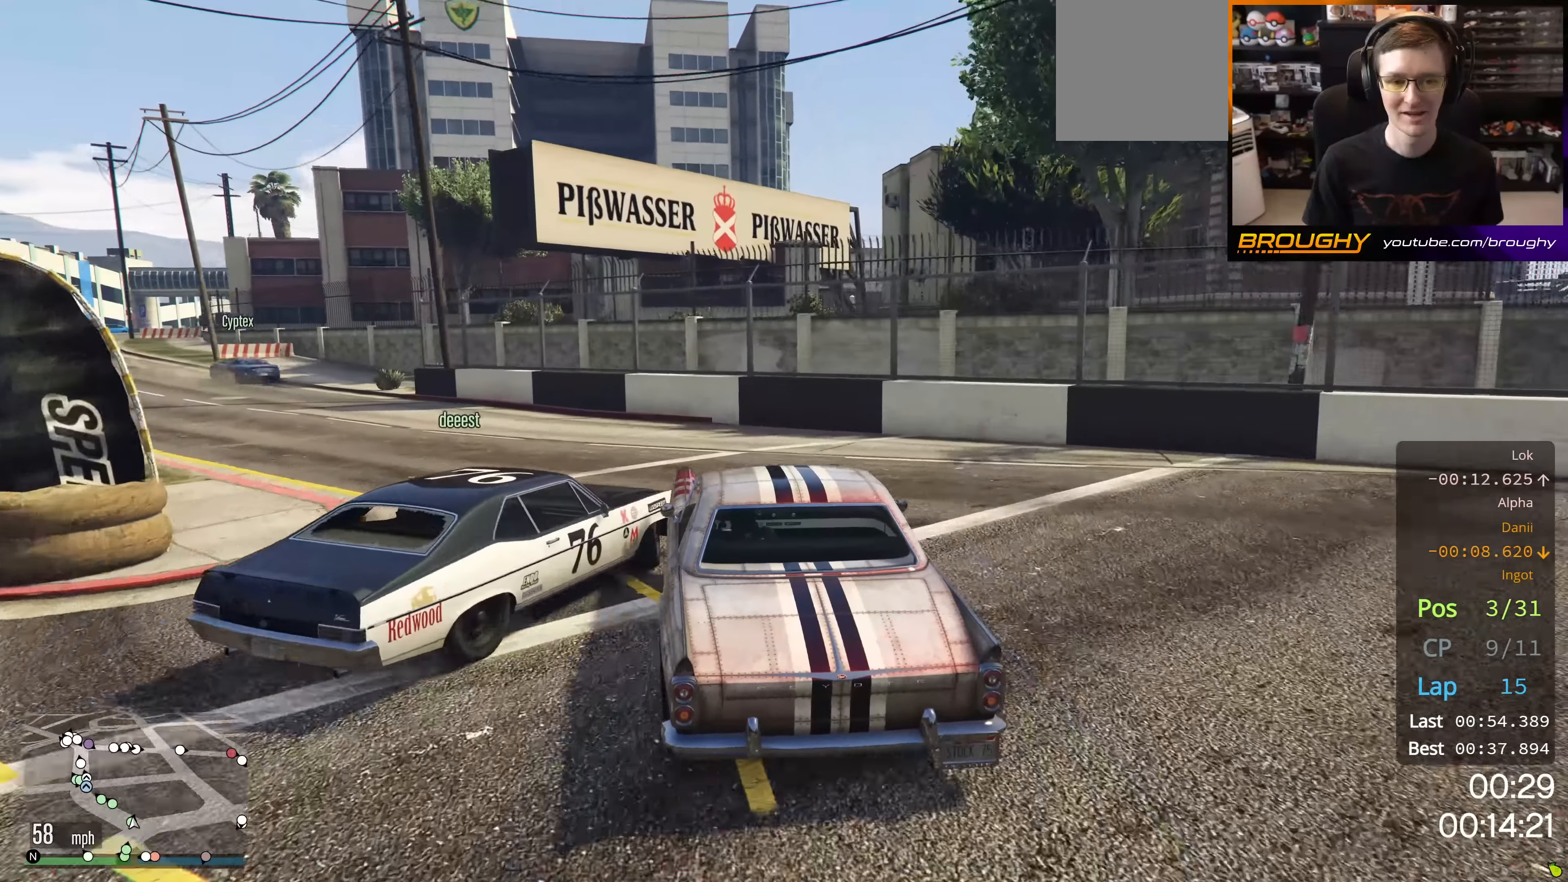
{"buttons": ["R2"], "left_stick": "up-left", "right_stick": "center", "events": [[384, "R2", "down"]]}